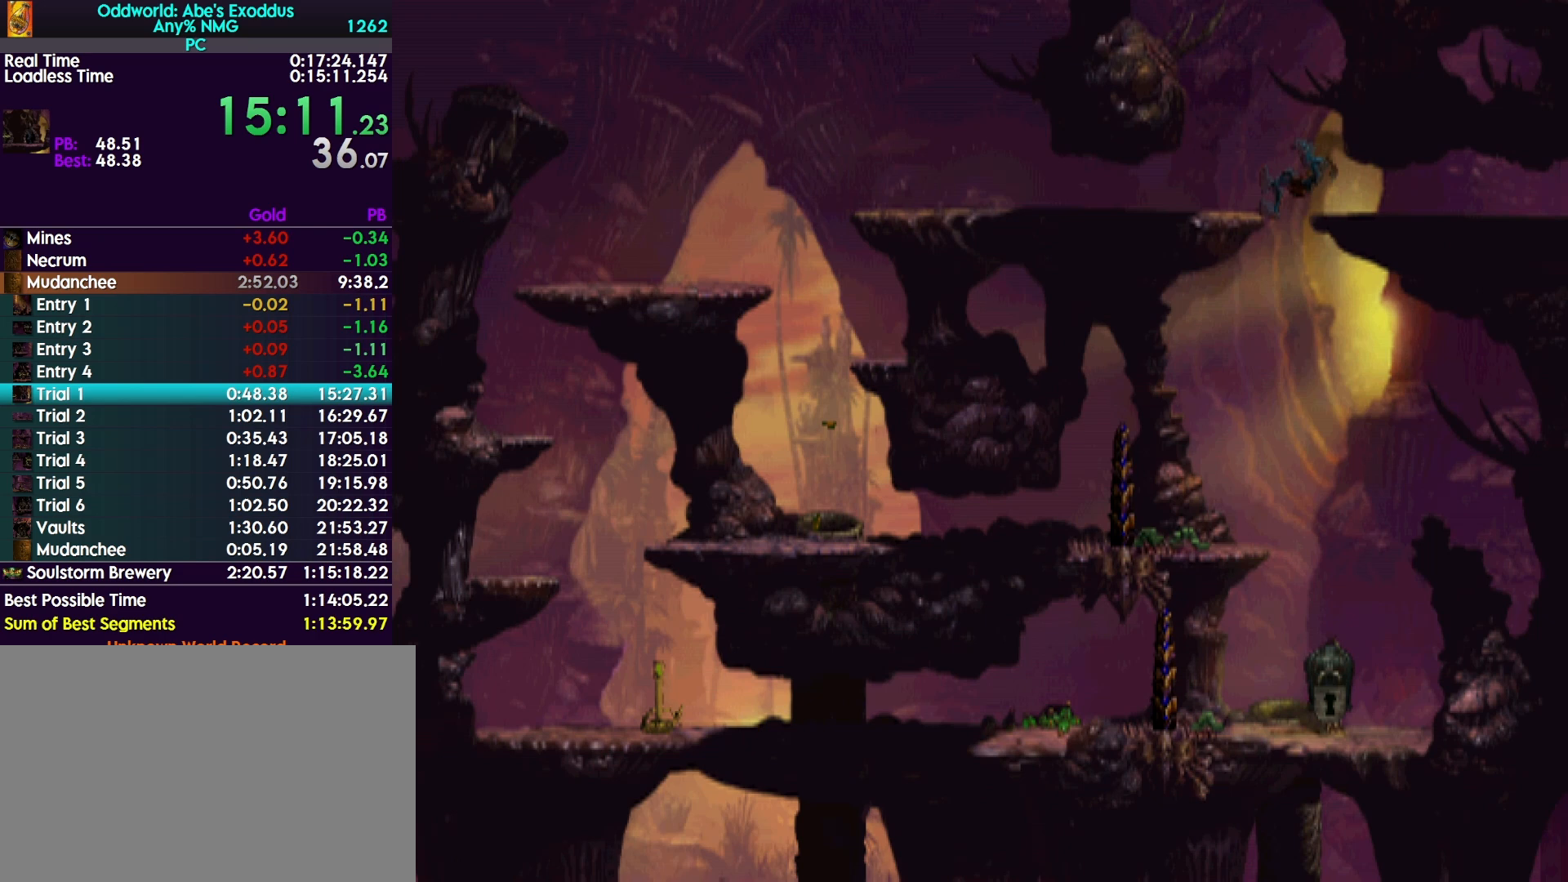
Gameplay with a controller (PlayStation layout); each line is a JSON object with the inputs held at the frame after it. "events" lists button and stick changes between this image and that frame as [ms after this image, input, new state], when the widget could be followed in between. Not read: left_stick right_stick.
{"buttons": ["R1", "DPAD_DOWN", "DPAD_RIGHT"], "events": [[133, "DPAD_LEFT", "up"], [400, "DPAD_DOWN", "down"], [400, "R1", "down"], [467, "DPAD_RIGHT", "down"]]}
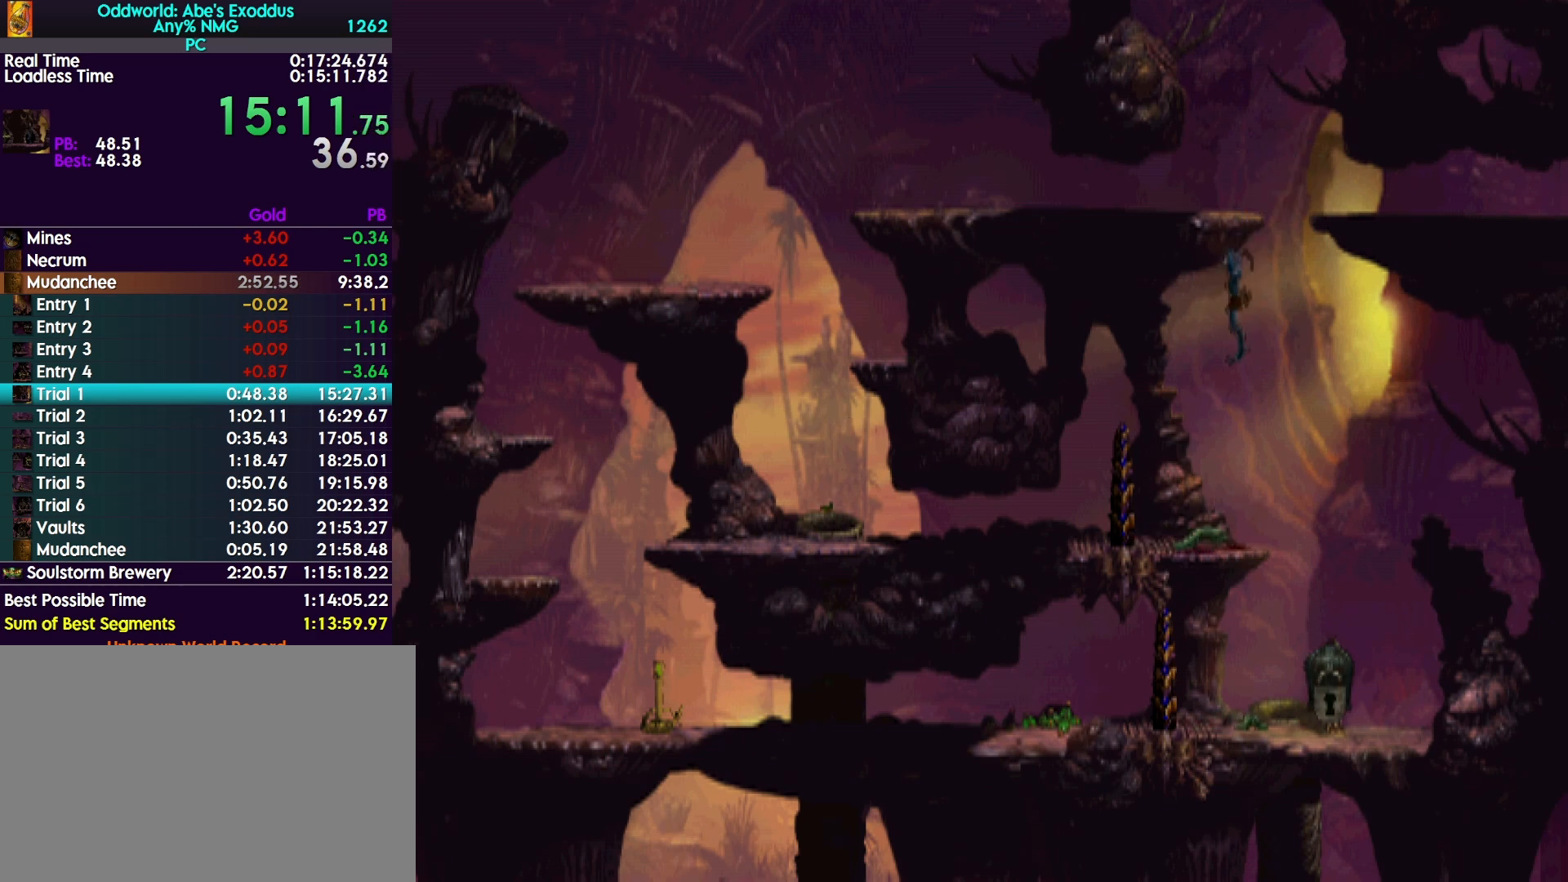
{"buttons": ["R1", "DPAD_DOWN", "DPAD_RIGHT"], "events": []}
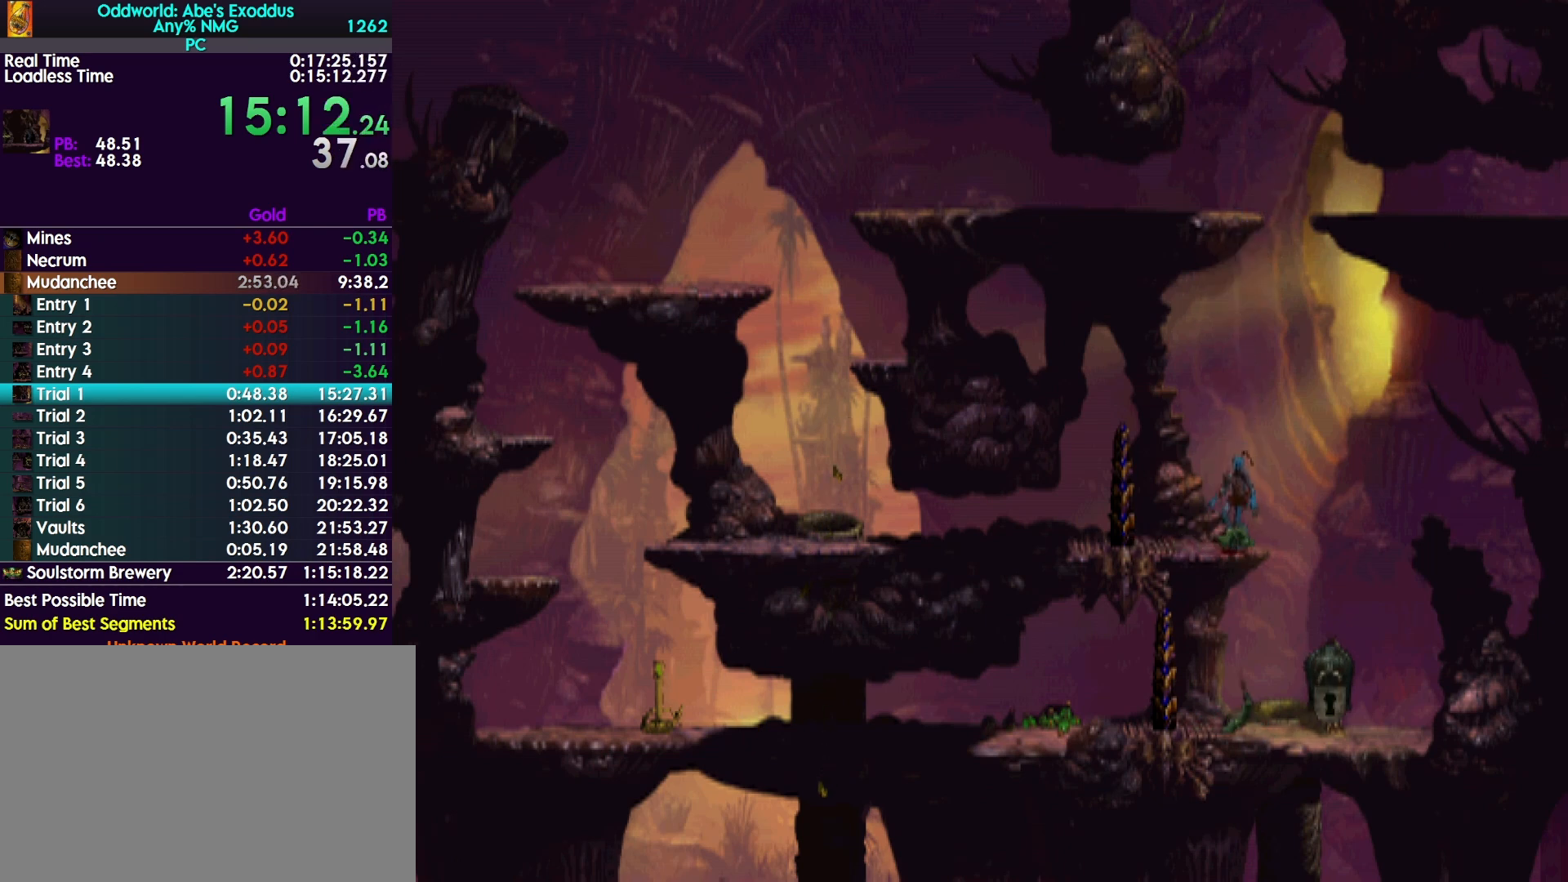
{"buttons": ["DPAD_LEFT"], "events": [[167, "DPAD_RIGHT", "up"], [200, "DPAD_DOWN", "up"], [200, "R1", "up"], [233, "DPAD_LEFT", "down"]]}
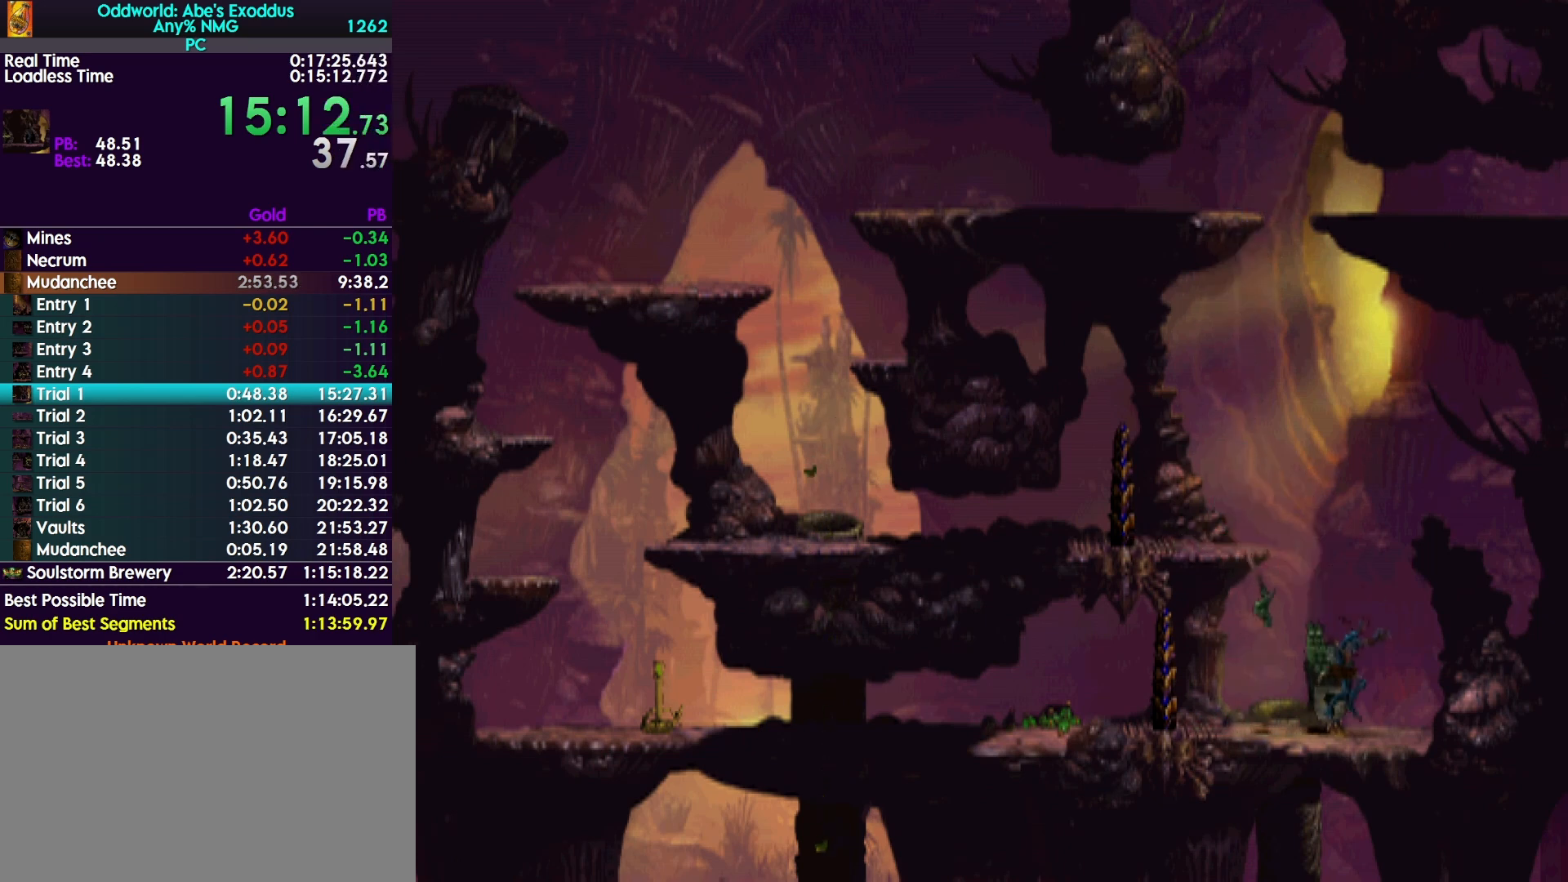
{"buttons": ["CROSS", "L2"], "events": [[267, "DPAD_LEFT", "up"], [300, "L2", "down"], [467, "CROSS", "down"]]}
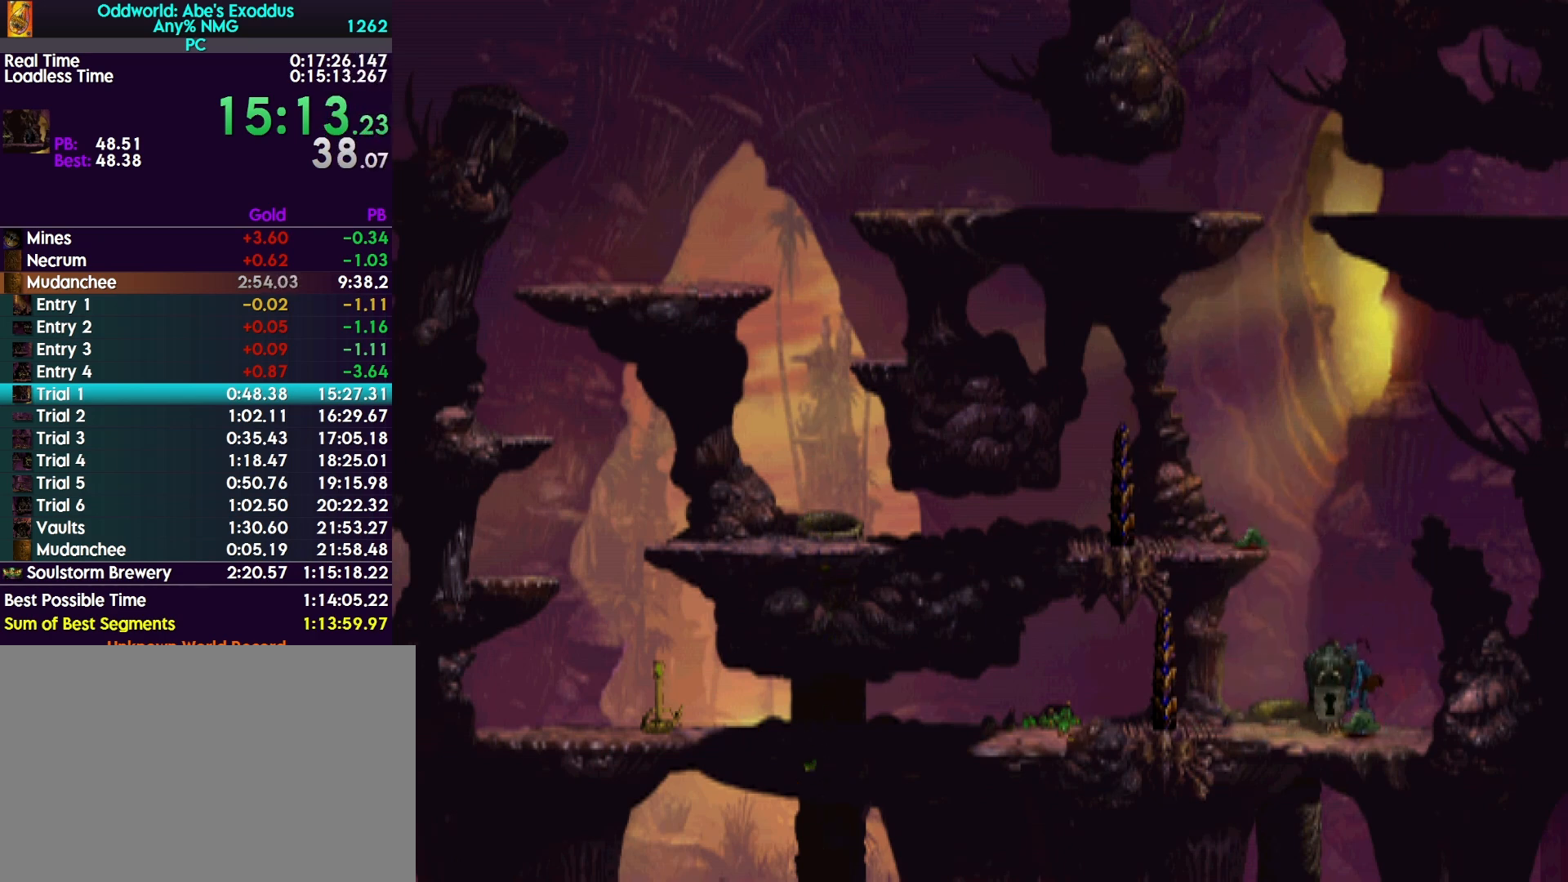
{"buttons": ["DPAD_LEFT"], "events": [[200, "CROSS", "up"], [267, "L2", "up"], [333, "DPAD_LEFT", "down"]]}
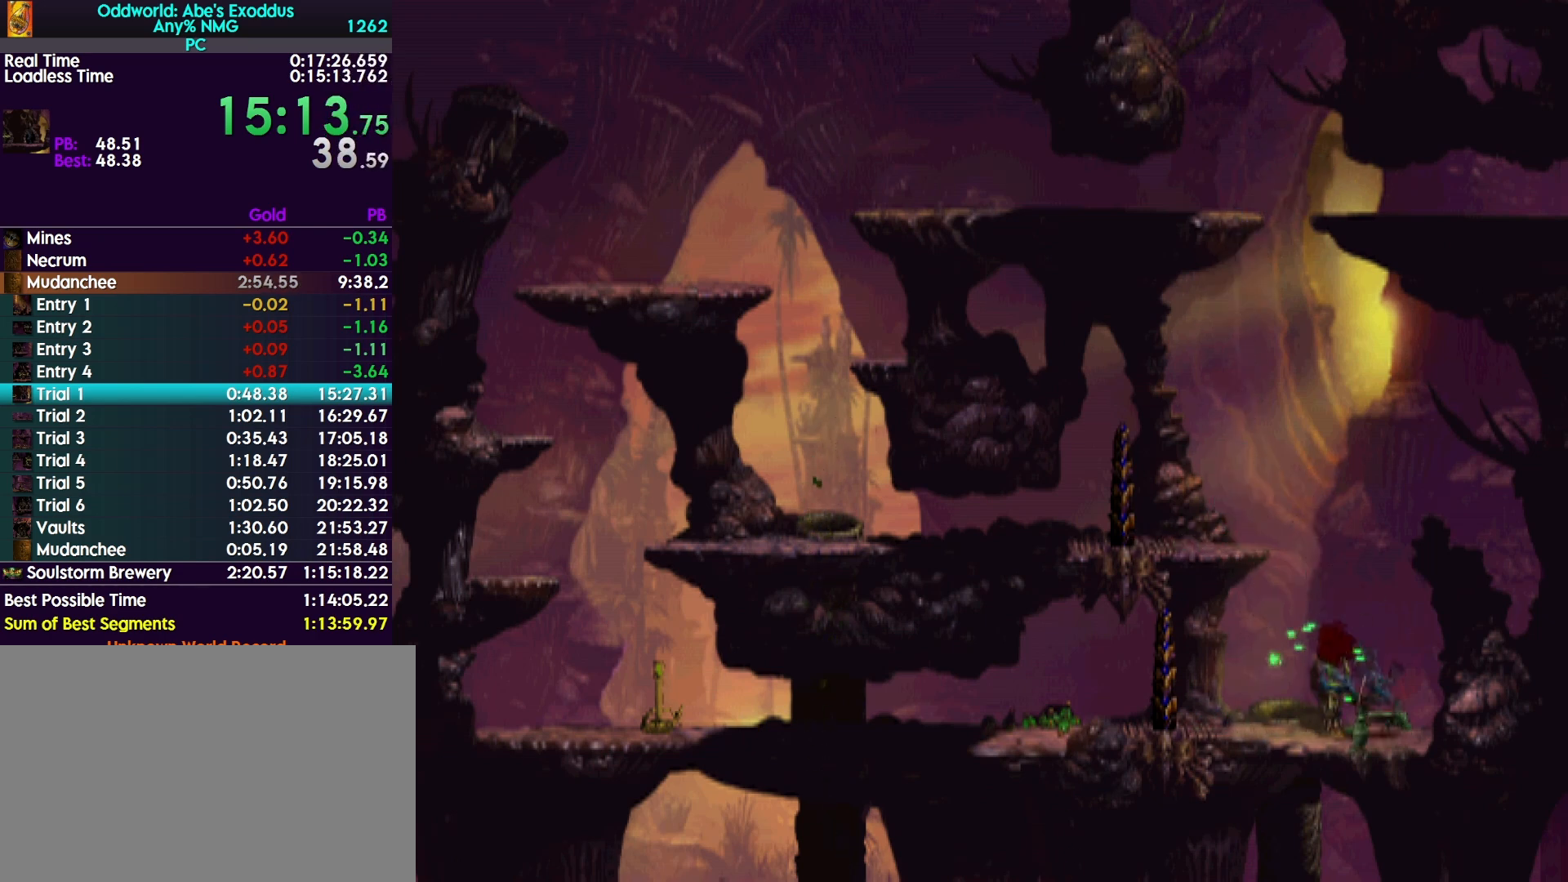
{"buttons": ["DPAD_LEFT"], "events": []}
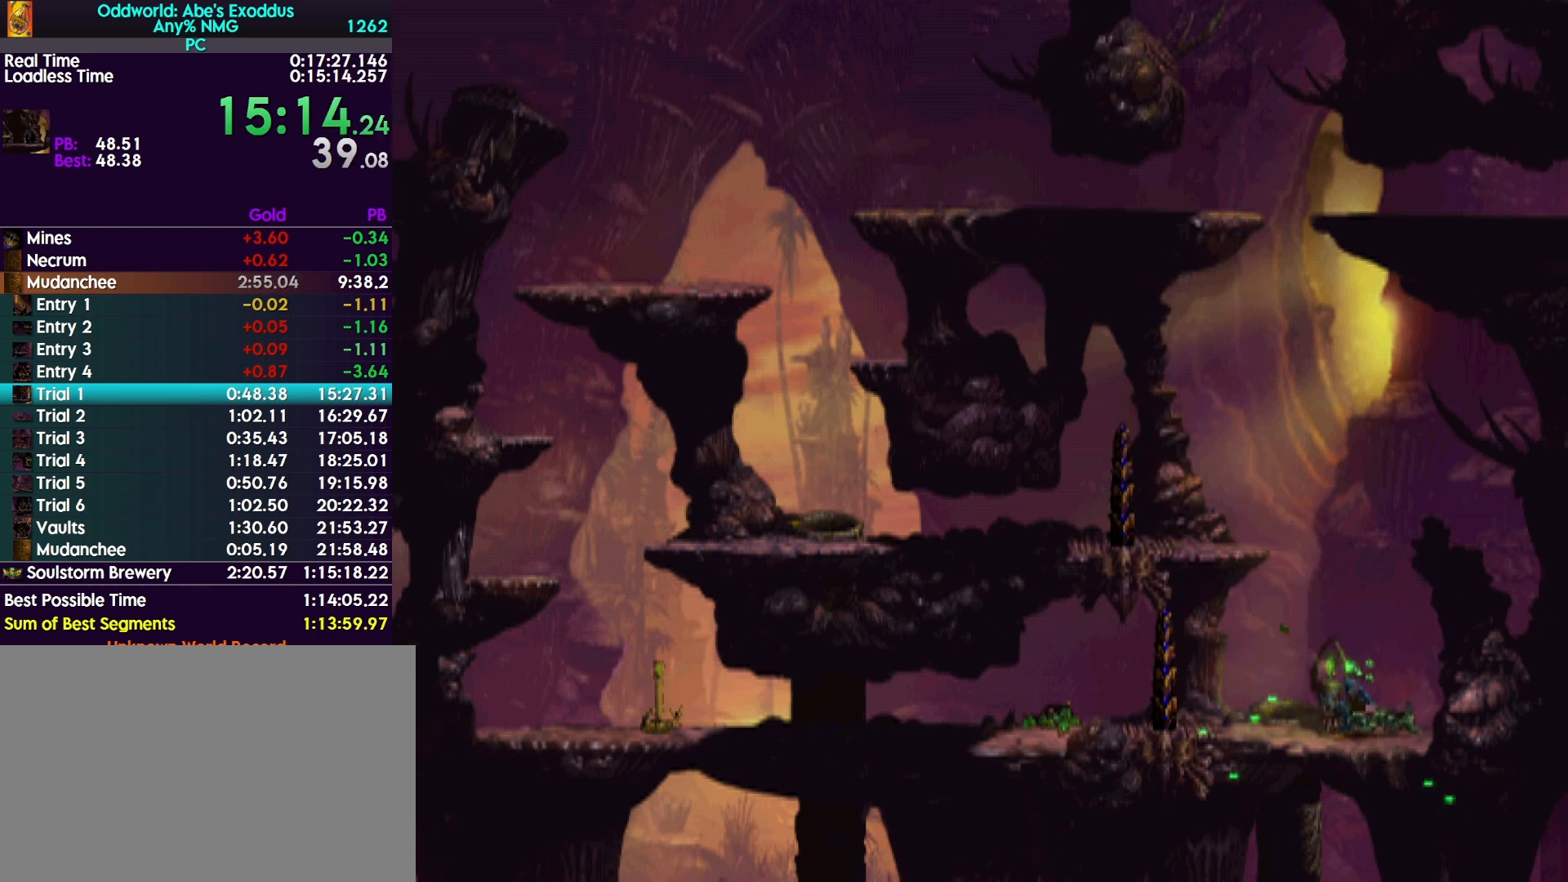
{"buttons": [], "events": [[467, "DPAD_LEFT", "up"]]}
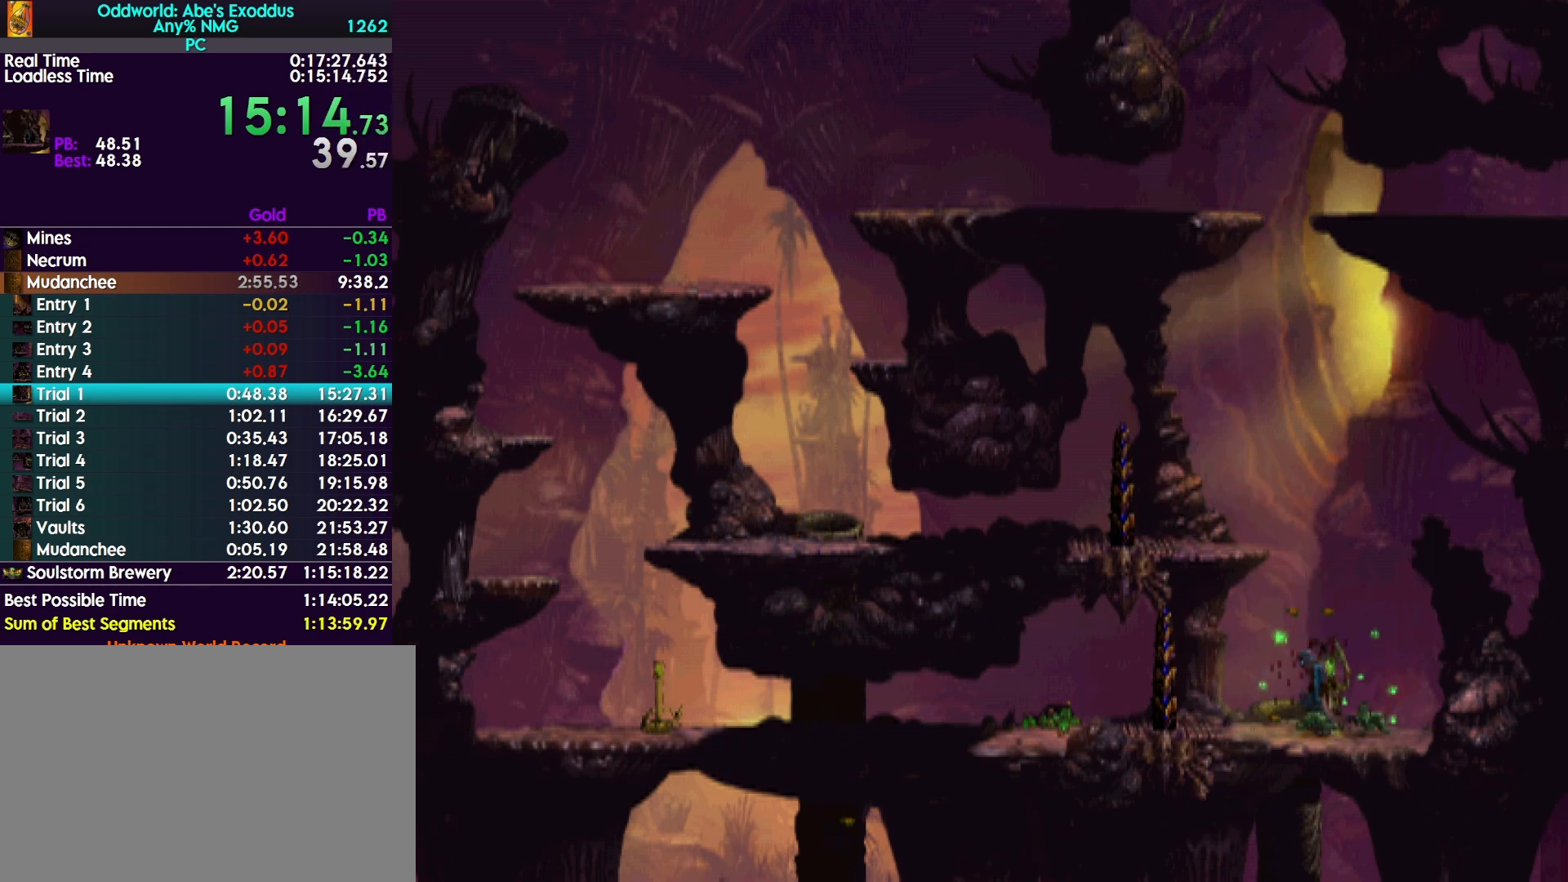
{"buttons": ["DPAD_UP"], "events": [[67, "DPAD_UP", "down"]]}
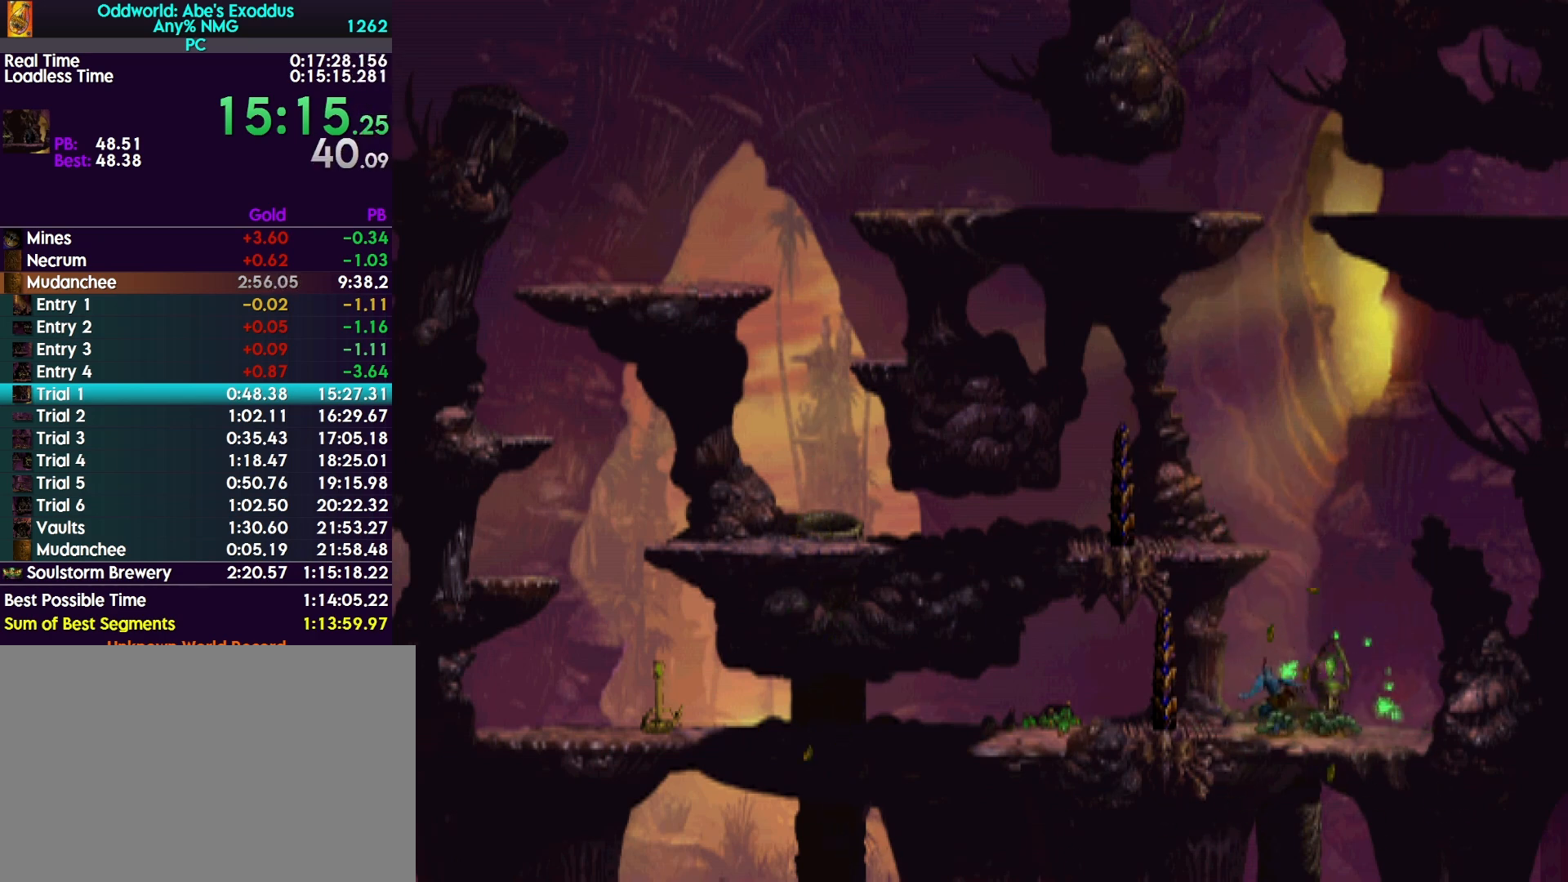
{"buttons": ["R1", "DPAD_RIGHT"], "events": [[200, "DPAD_UP", "up"], [400, "DPAD_RIGHT", "down"], [433, "R1", "down"]]}
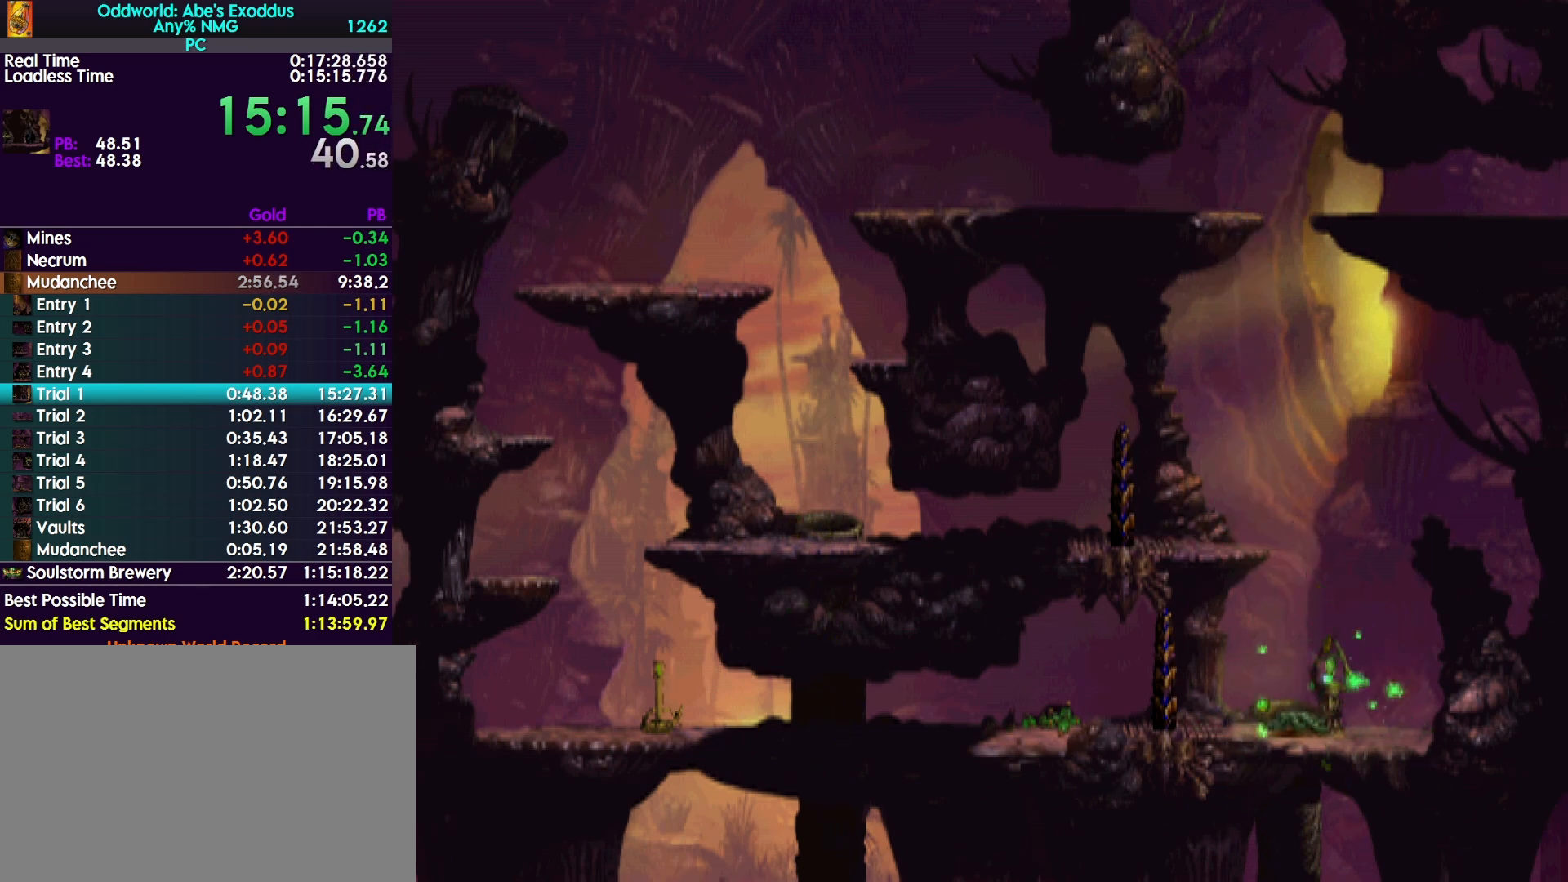
{"buttons": ["R1", "DPAD_RIGHT"], "events": []}
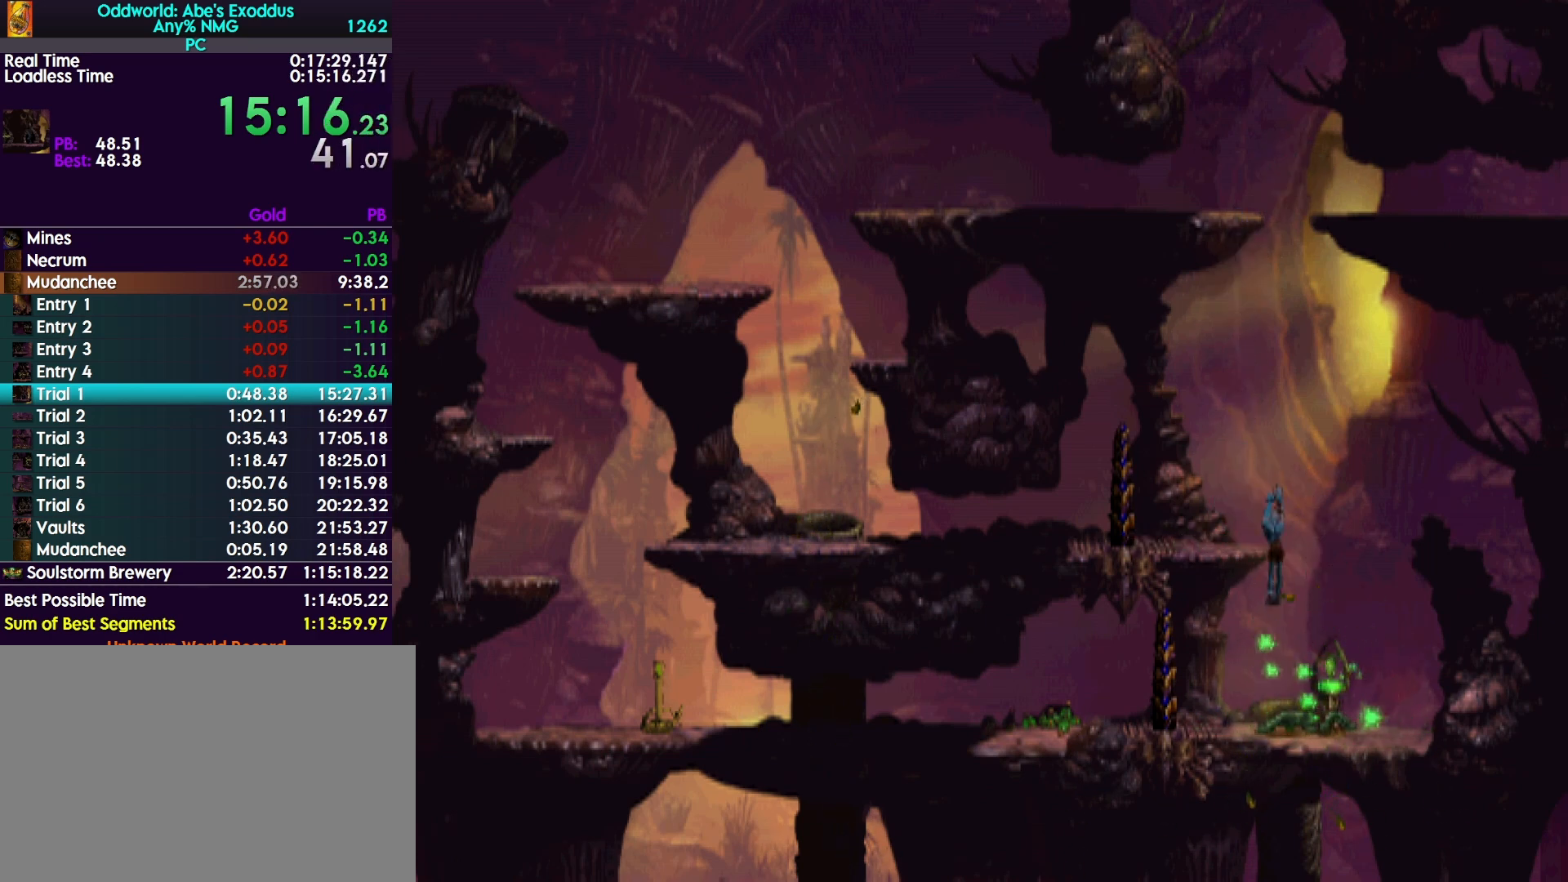
{"buttons": ["R1", "DPAD_RIGHT"], "events": []}
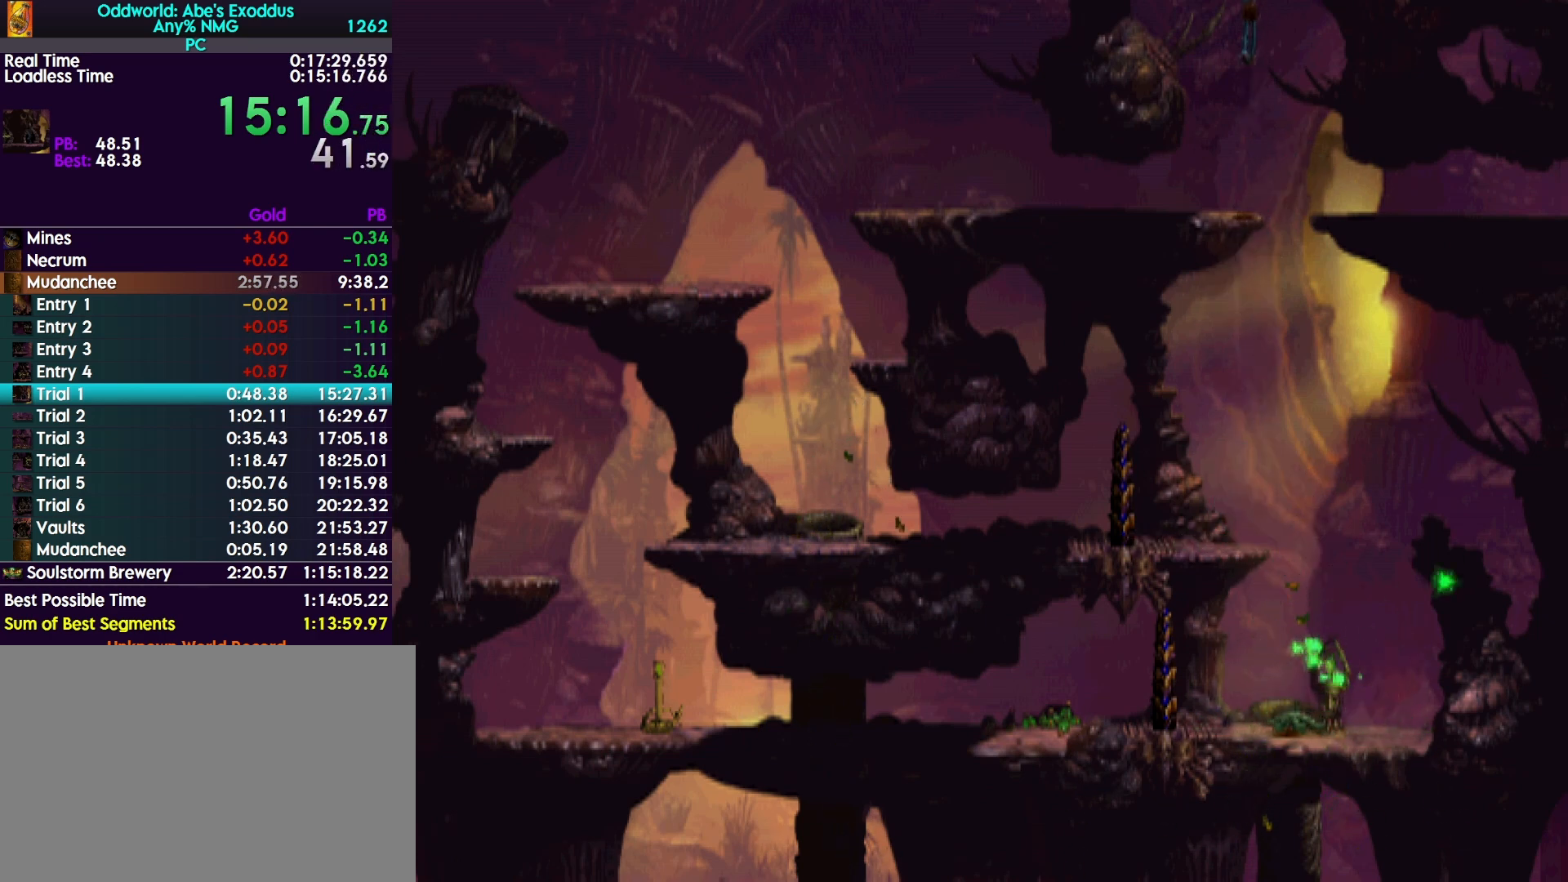
{"buttons": ["R1", "DPAD_RIGHT"], "events": []}
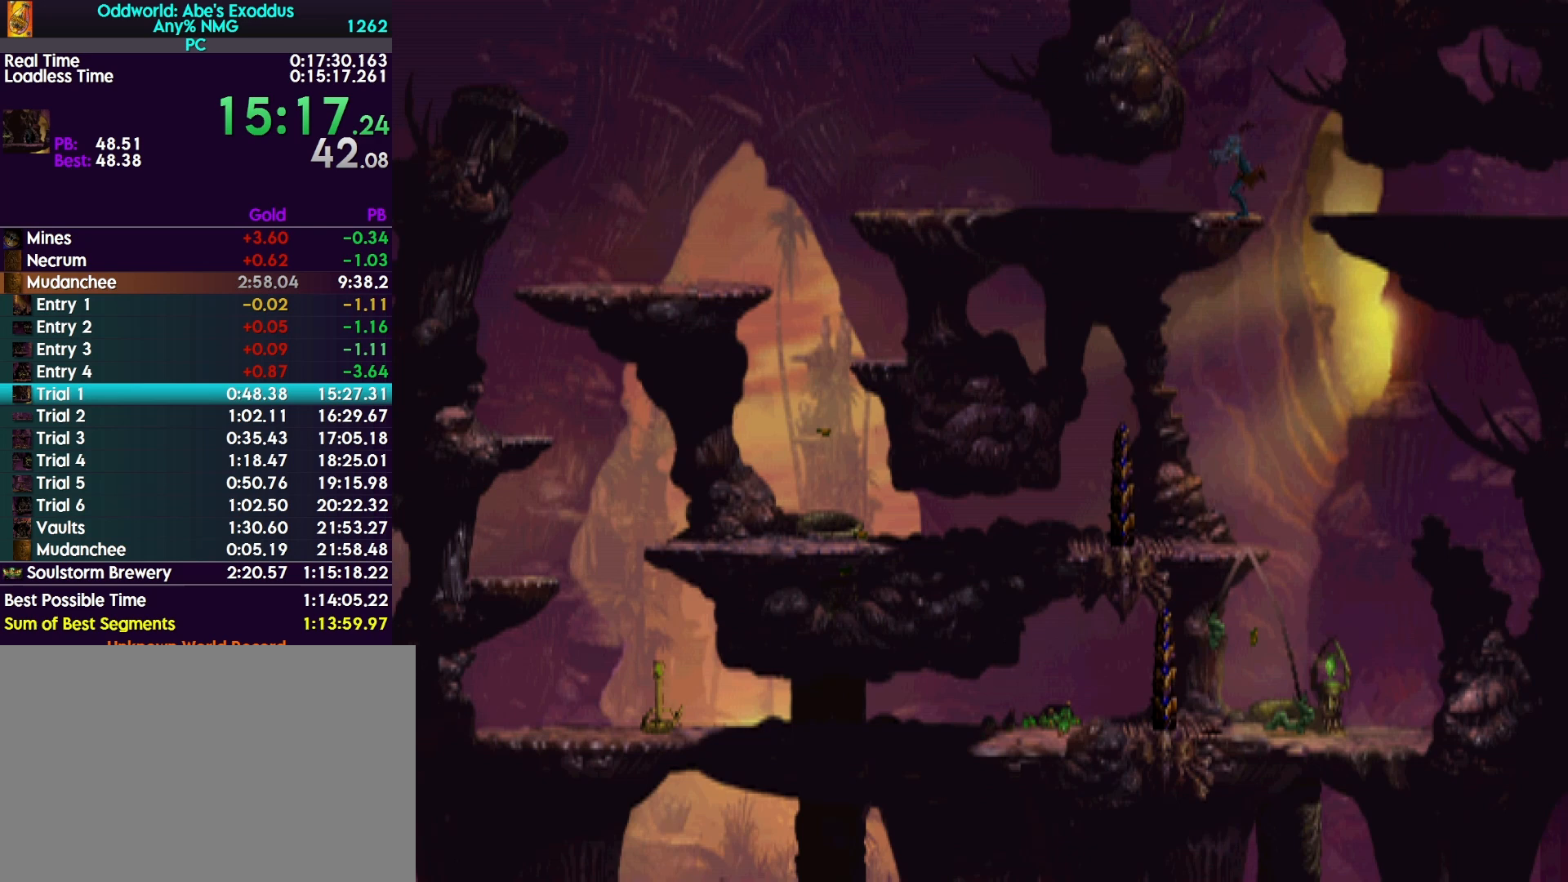
{"buttons": ["DPAD_UP"], "events": [[367, "DPAD_RIGHT", "up"], [367, "DPAD_UP", "down"], [400, "R1", "up"]]}
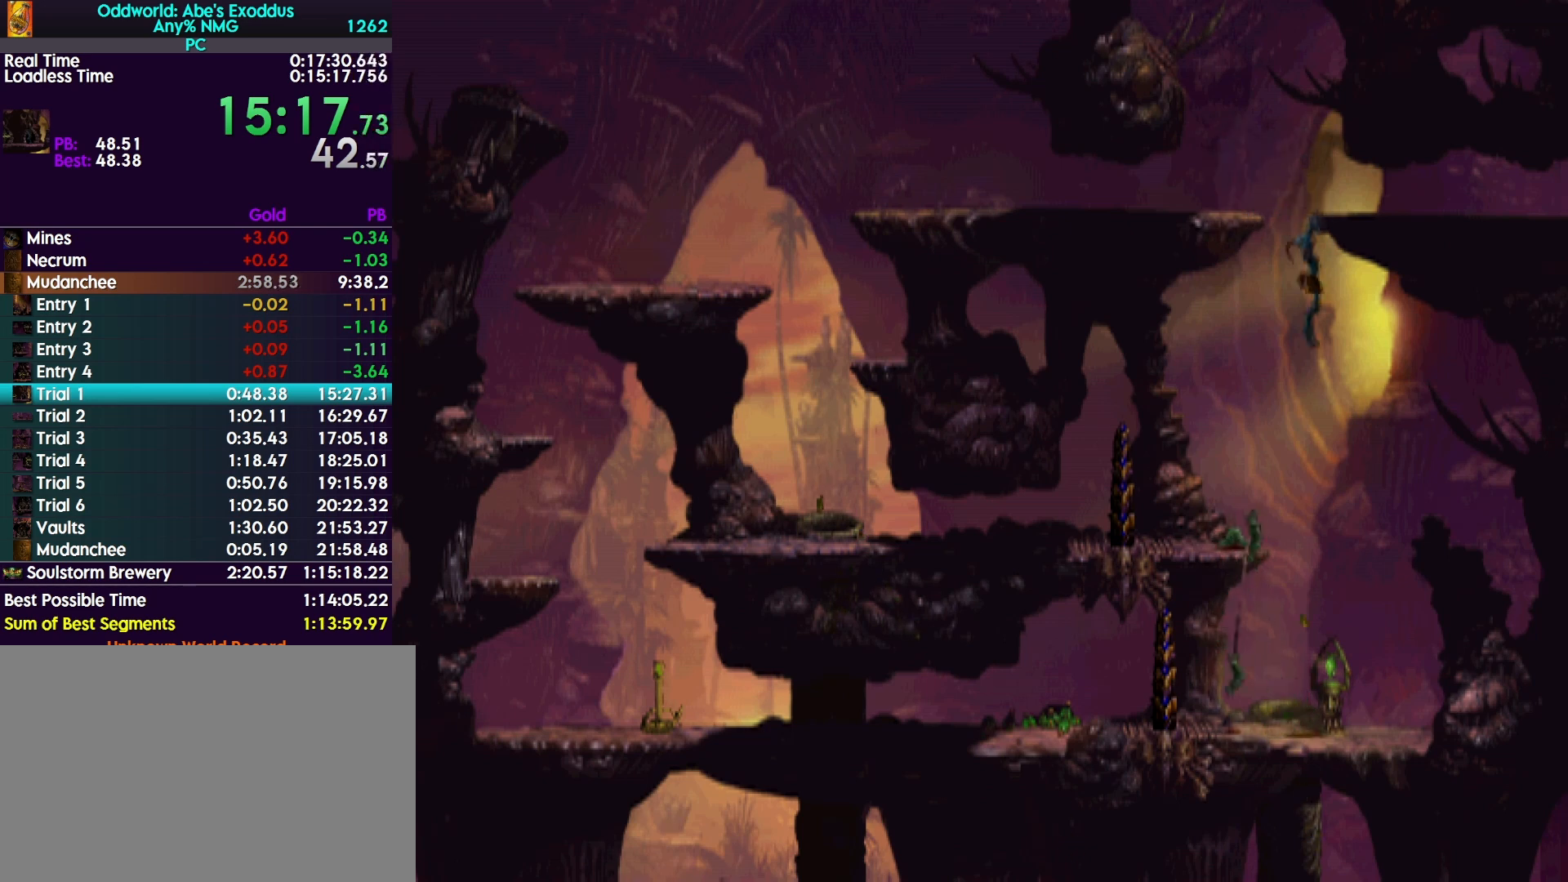
{"buttons": ["DPAD_RIGHT"], "events": [[300, "DPAD_UP", "up"], [400, "DPAD_RIGHT", "down"]]}
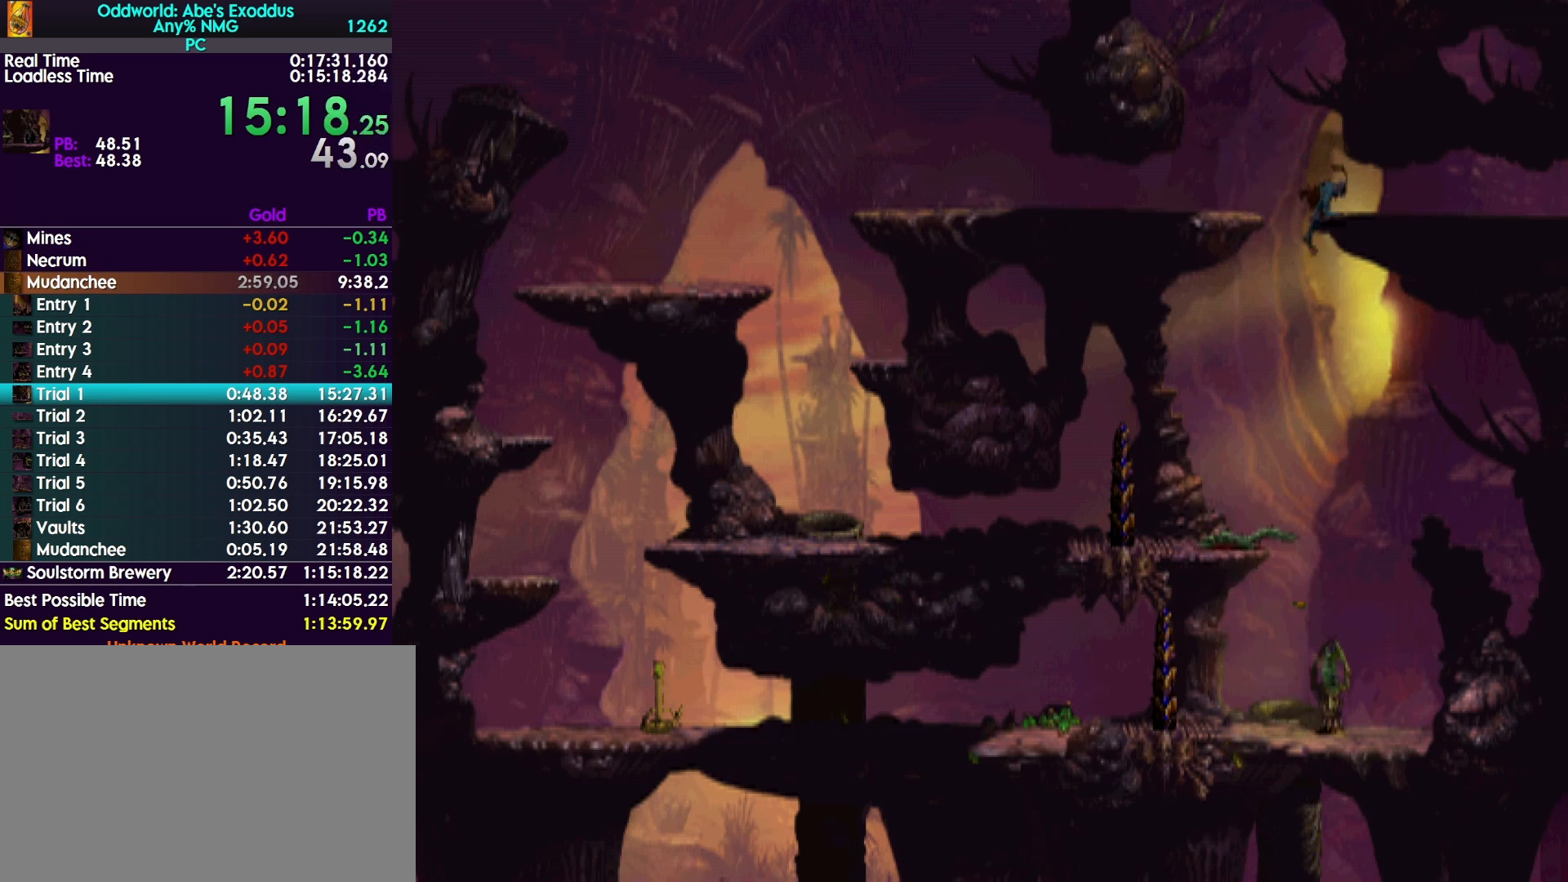
{"buttons": ["DPAD_RIGHT"], "events": []}
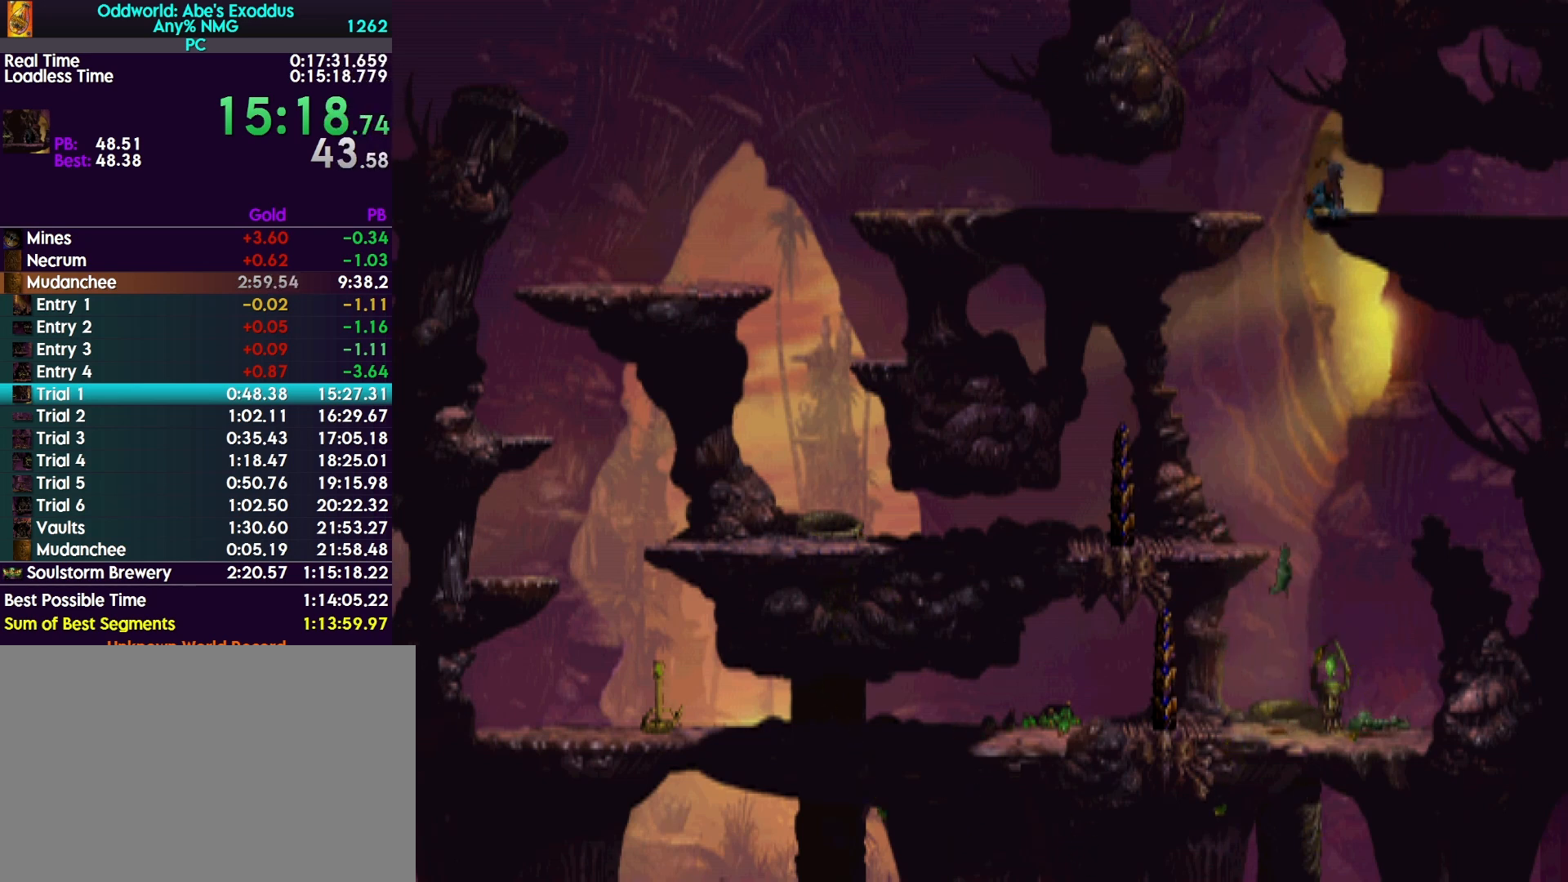
{"buttons": ["DPAD_RIGHT"], "events": []}
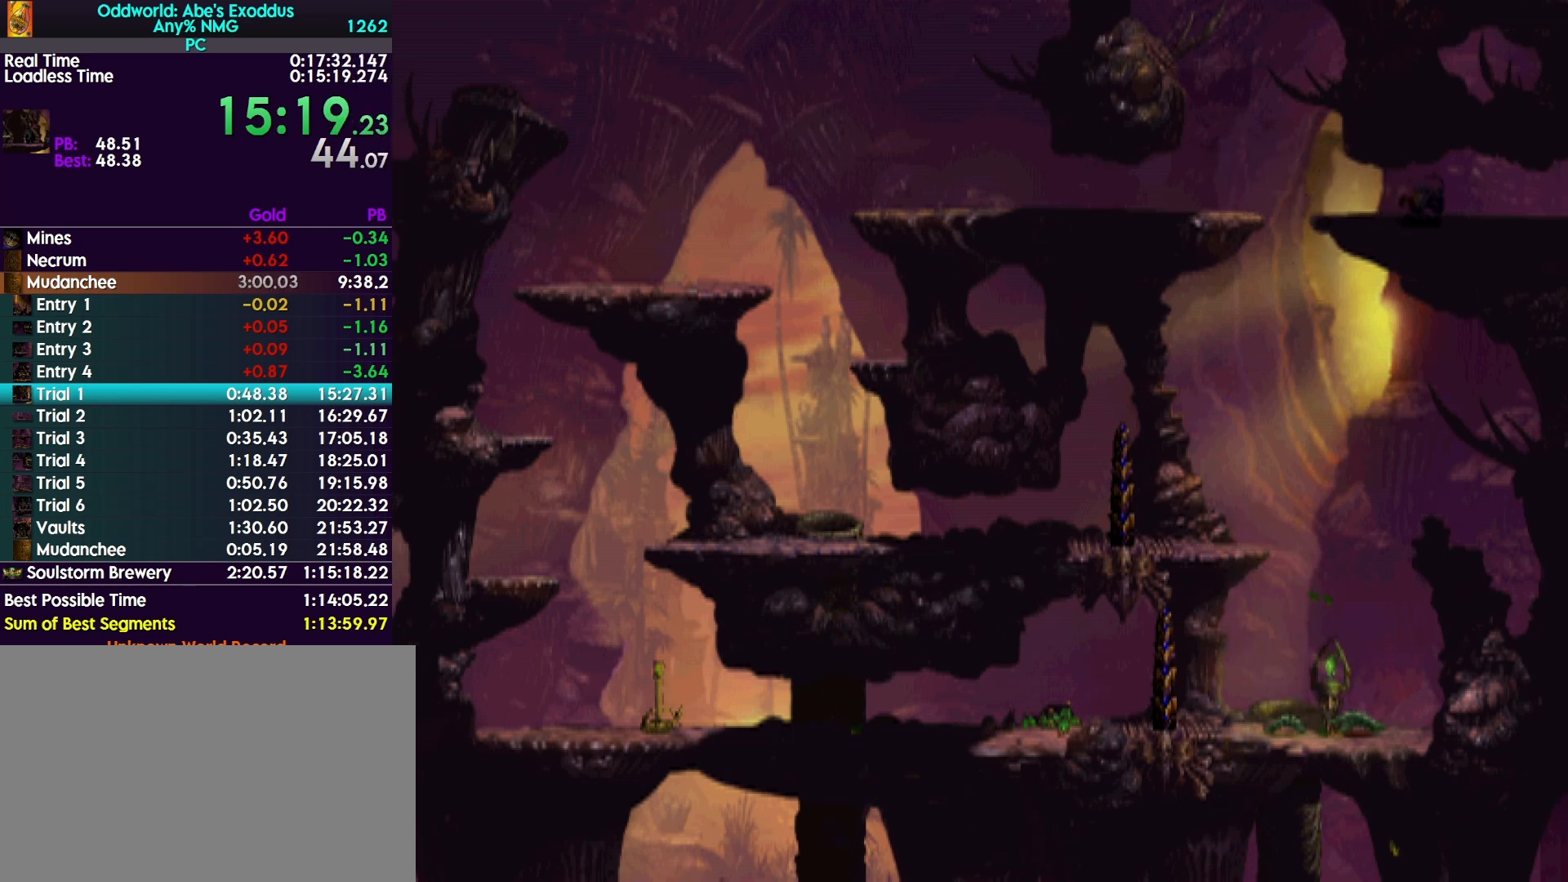
{"buttons": ["TRIANGLE", "R1", "DPAD_RIGHT"], "events": [[333, "R1", "down"], [333, "TRIANGLE", "down"]]}
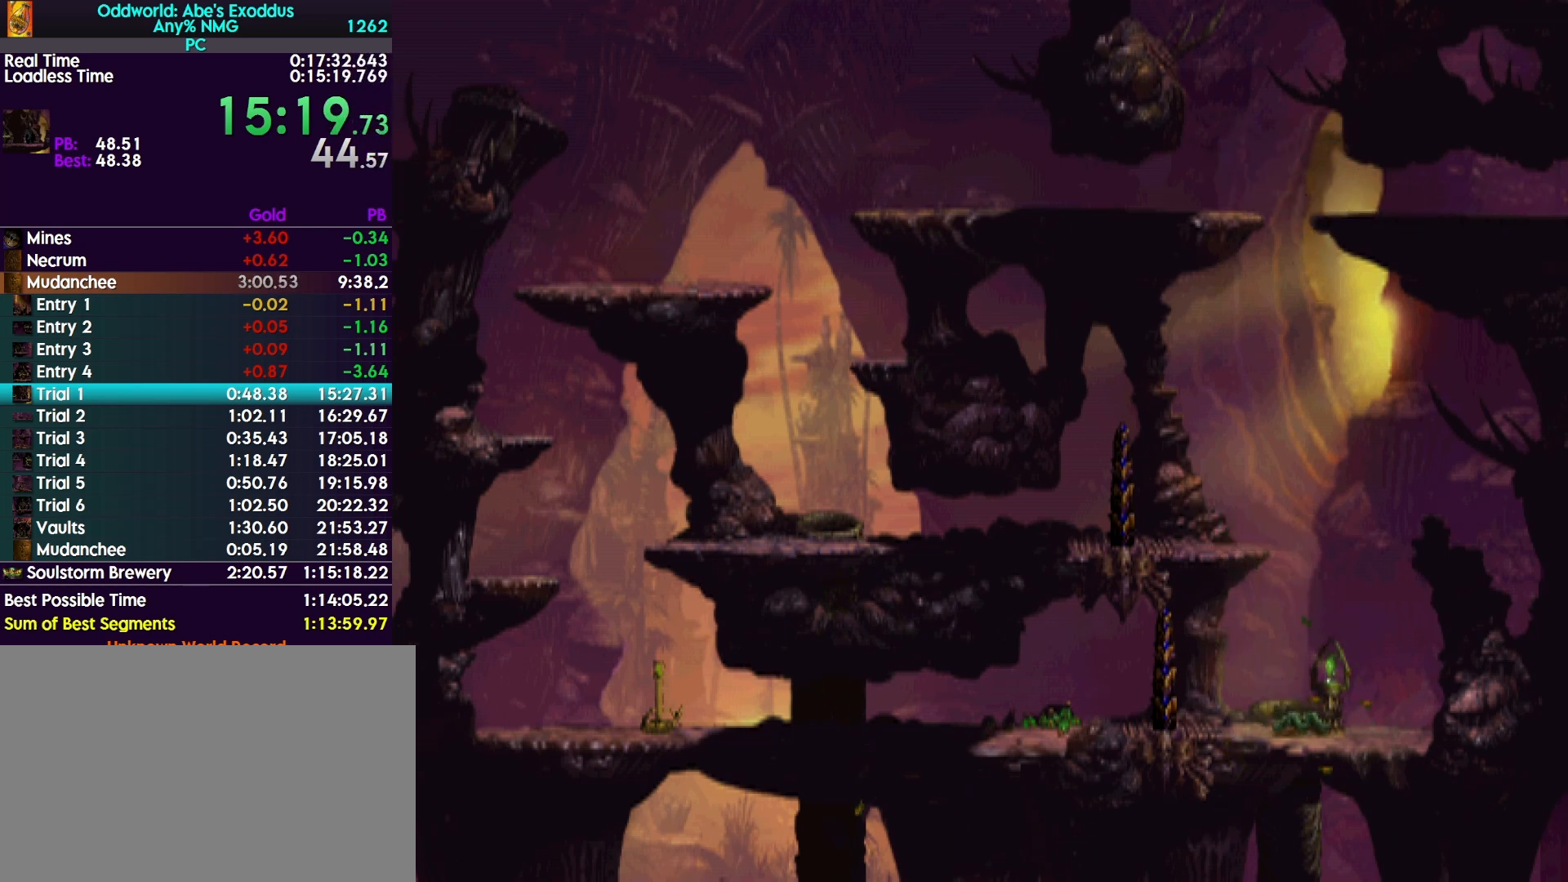
{"buttons": ["TRIANGLE", "R1", "DPAD_RIGHT"], "events": []}
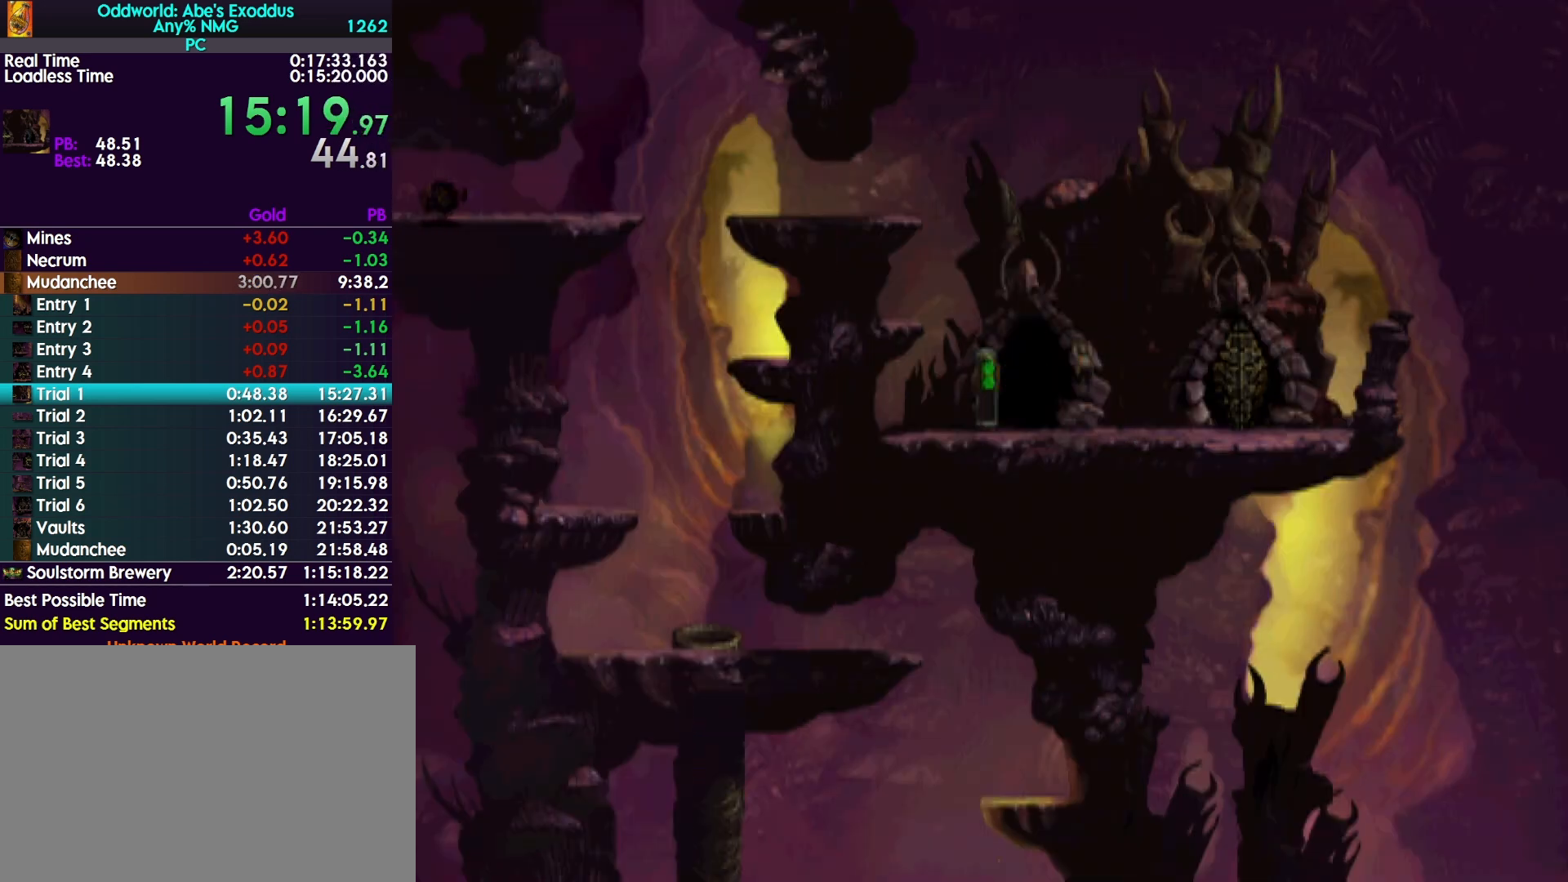
{"buttons": ["TRIANGLE", "R1", "DPAD_RIGHT"], "events": []}
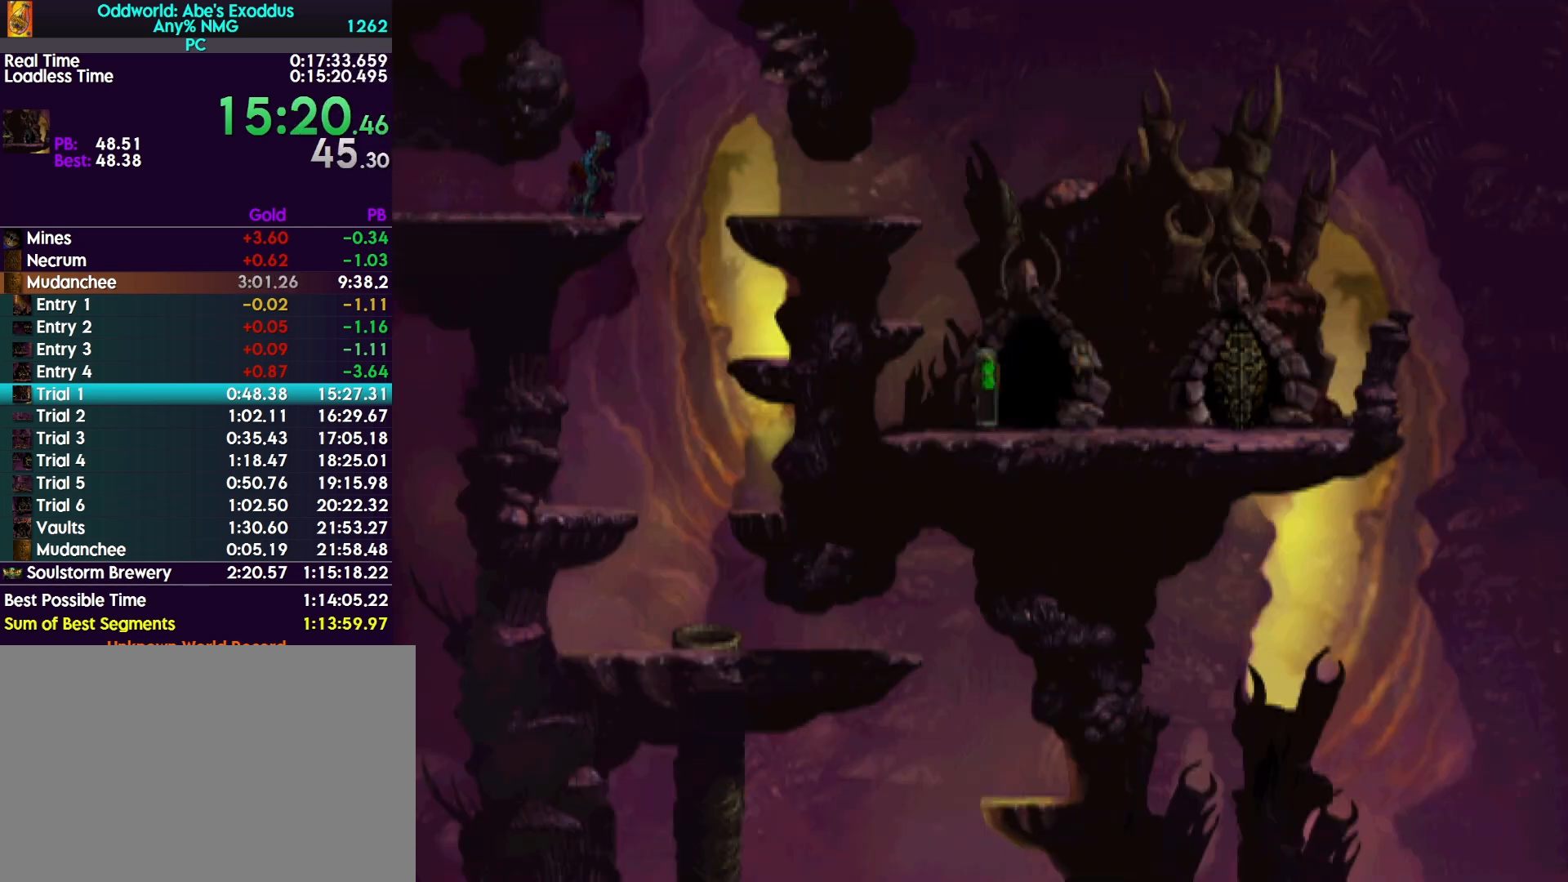
{"buttons": ["CROSS", "R1", "DPAD_RIGHT"], "events": [[300, "TRIANGLE", "up"], [333, "CROSS", "down"]]}
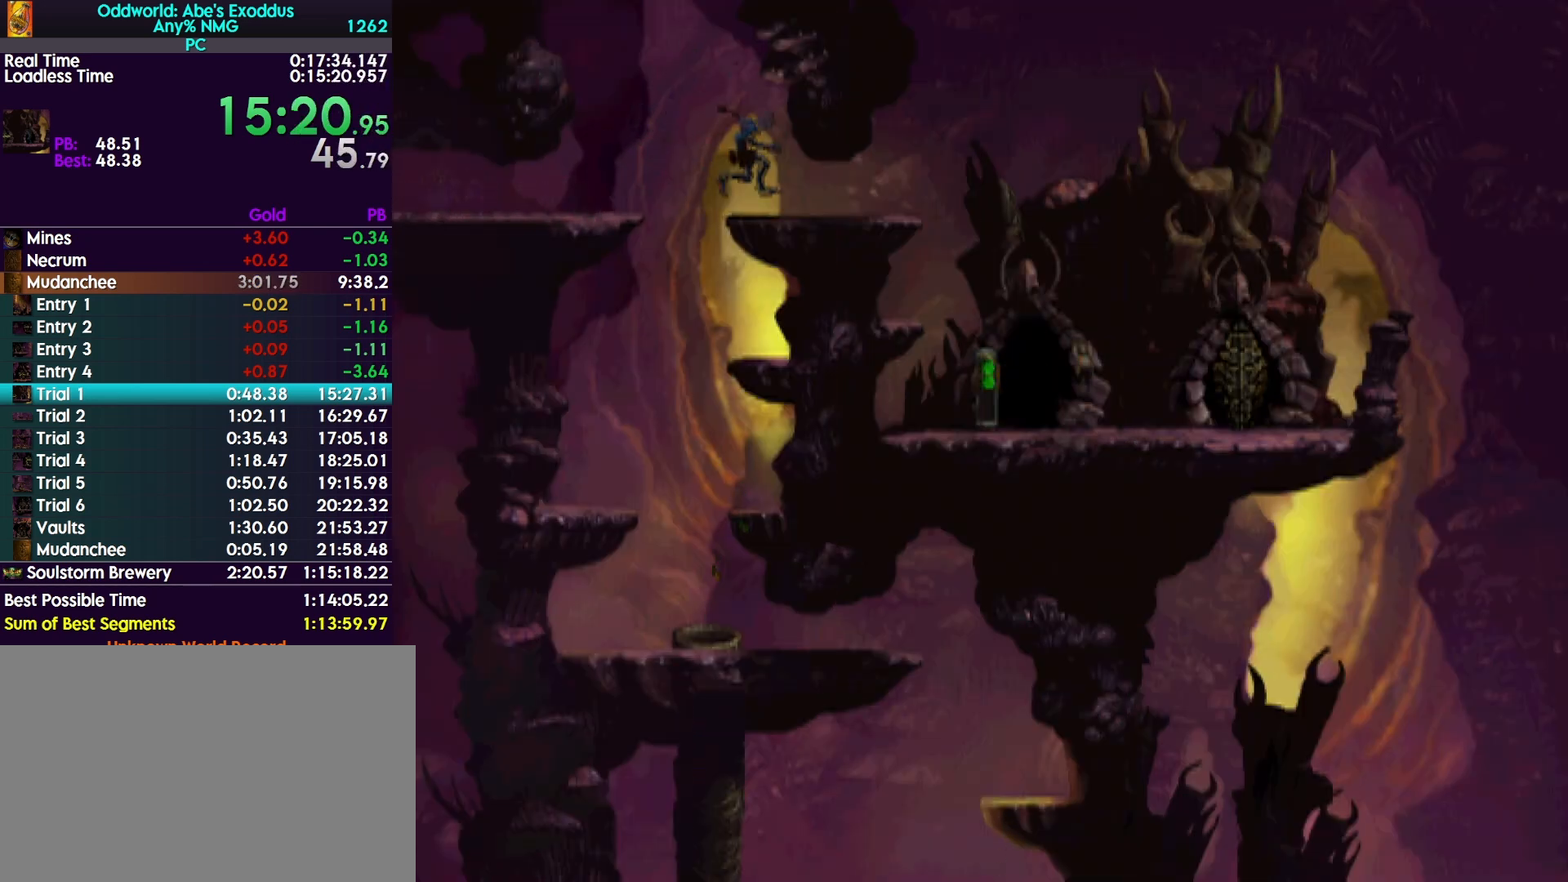
{"buttons": ["CROSS", "R1", "DPAD_RIGHT"], "events": []}
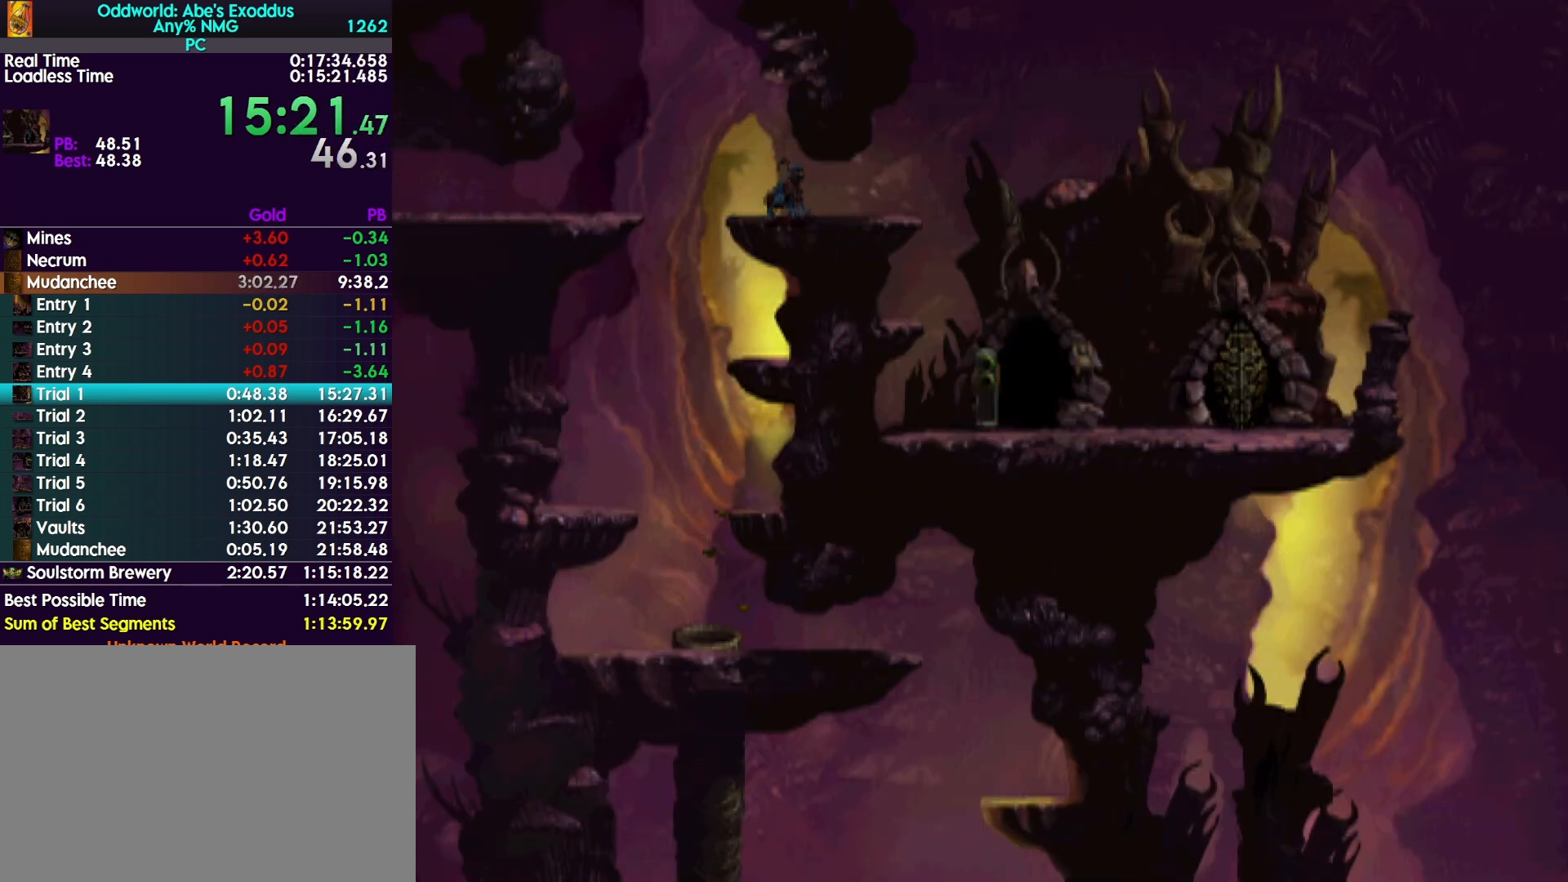
{"buttons": ["CROSS", "R1", "DPAD_RIGHT"], "events": []}
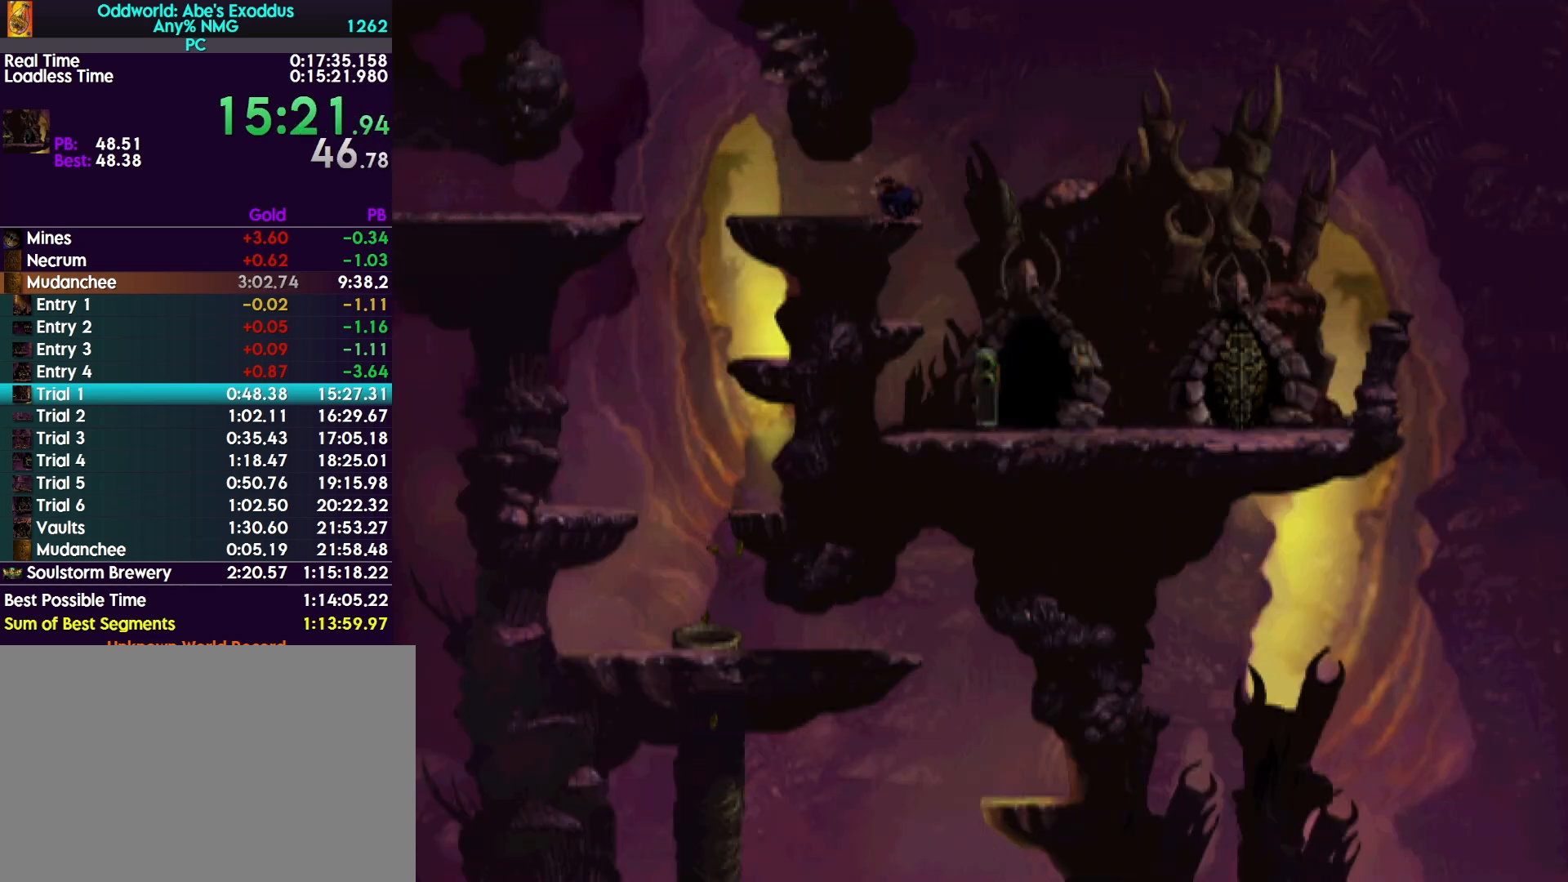
{"buttons": ["DPAD_RIGHT"], "events": [[133, "CROSS", "up"], [133, "R1", "up"]]}
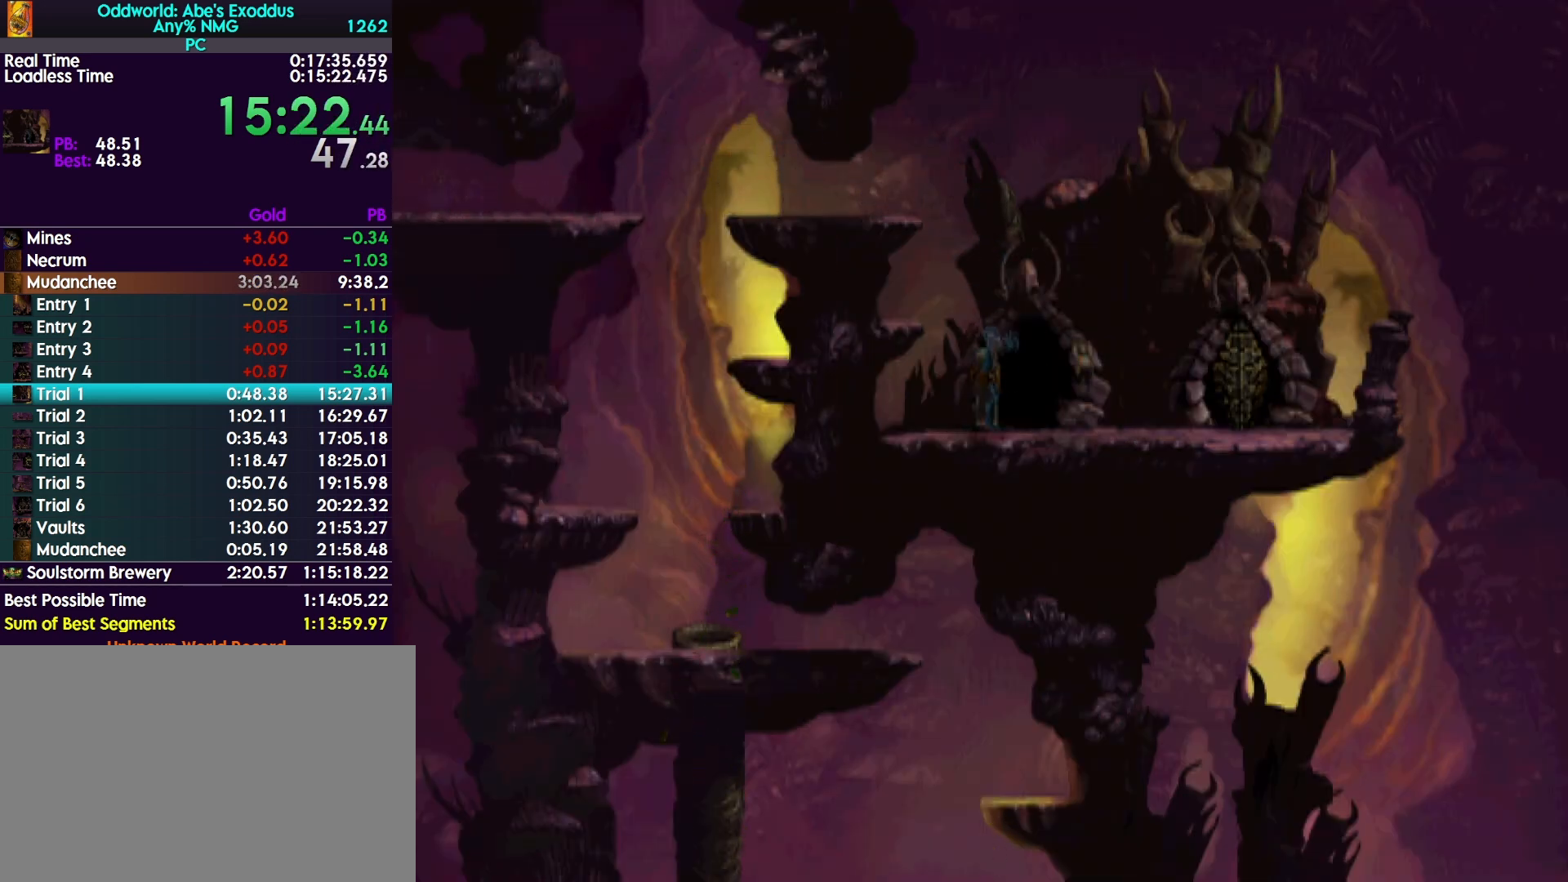
{"buttons": ["DPAD_UP"], "events": [[133, "DPAD_RIGHT", "up"], [133, "DPAD_UP", "down"], [167, "DPAD_UP", "up"], [200, "DPAD_UP", "down"]]}
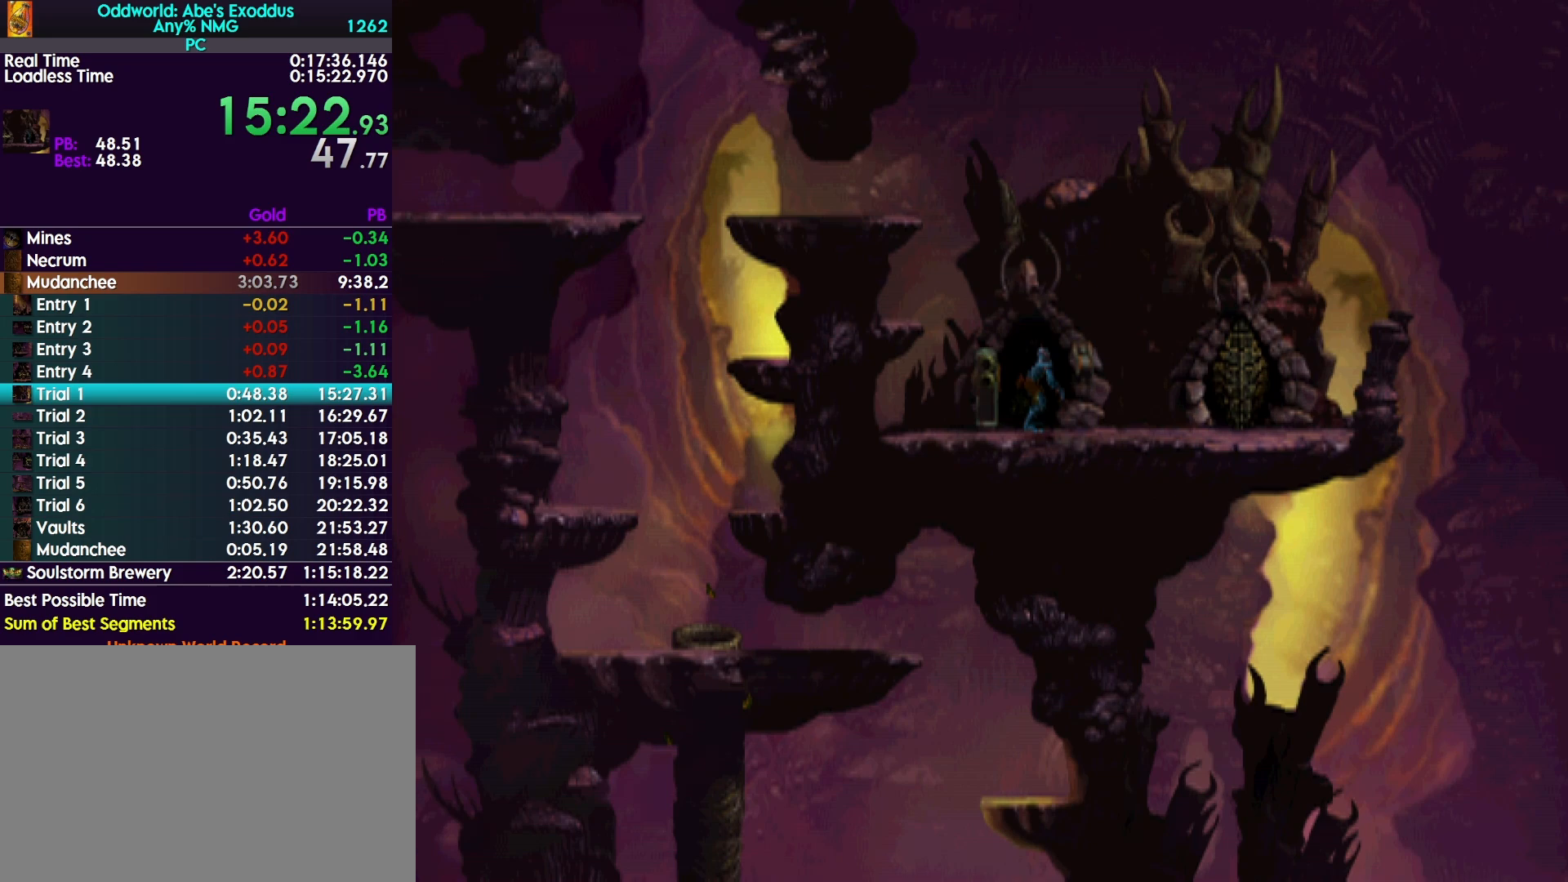
{"buttons": ["R1"], "events": [[67, "DPAD_UP", "up"], [333, "R1", "down"], [367, "CROSS", "down"], [433, "CROSS", "up"]]}
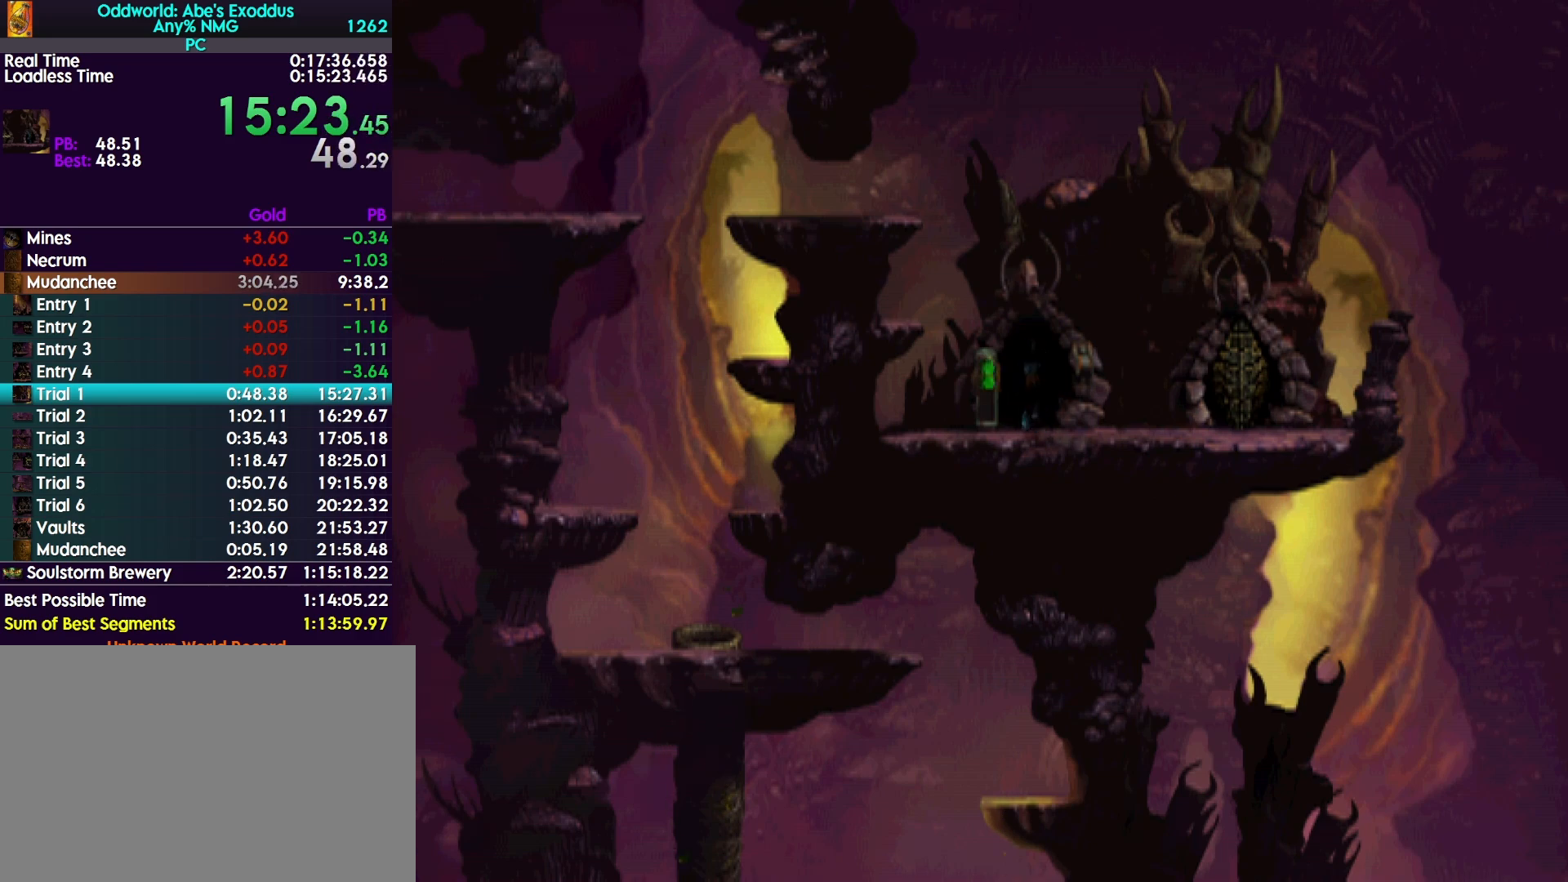
{"buttons": ["CROSS", "R1"], "events": [[33, "CROSS", "down"], [100, "CROSS", "up"], [200, "CROSS", "down"], [233, "CROSS", "up"], [333, "CROSS", "down"], [367, "CROSS", "up"], [467, "CROSS", "down"]]}
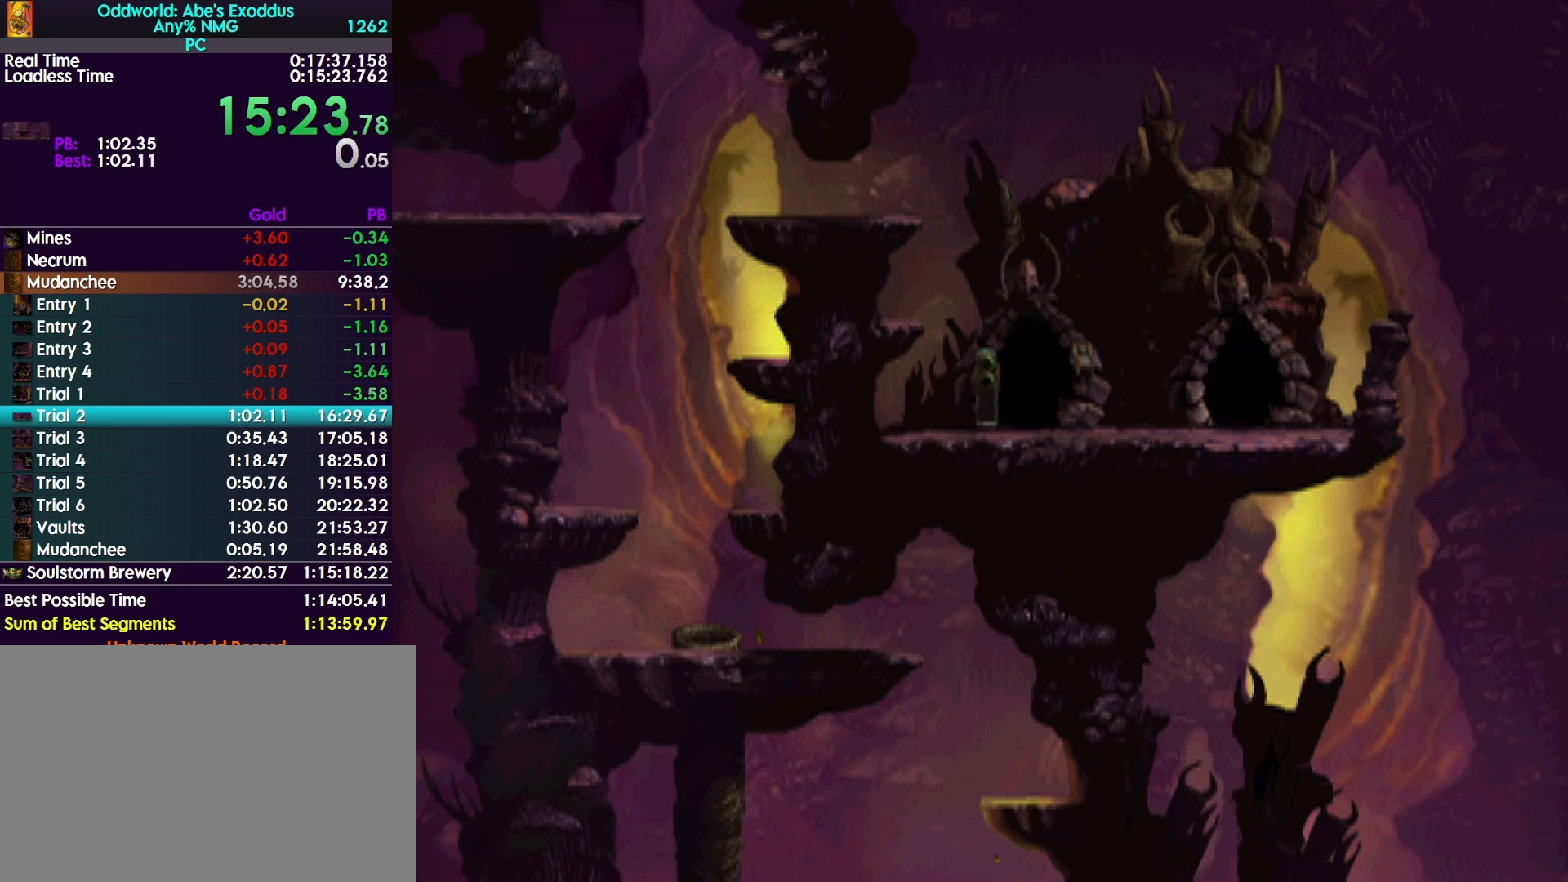
{"buttons": ["CROSS", "R1"], "events": [[33, "CROSS", "up"], [100, "CROSS", "down"], [133, "CROSS", "up"], [233, "CROSS", "down"], [300, "CROSS", "up"], [367, "CROSS", "down"], [433, "CROSS", "up"], [500, "CROSS", "down"]]}
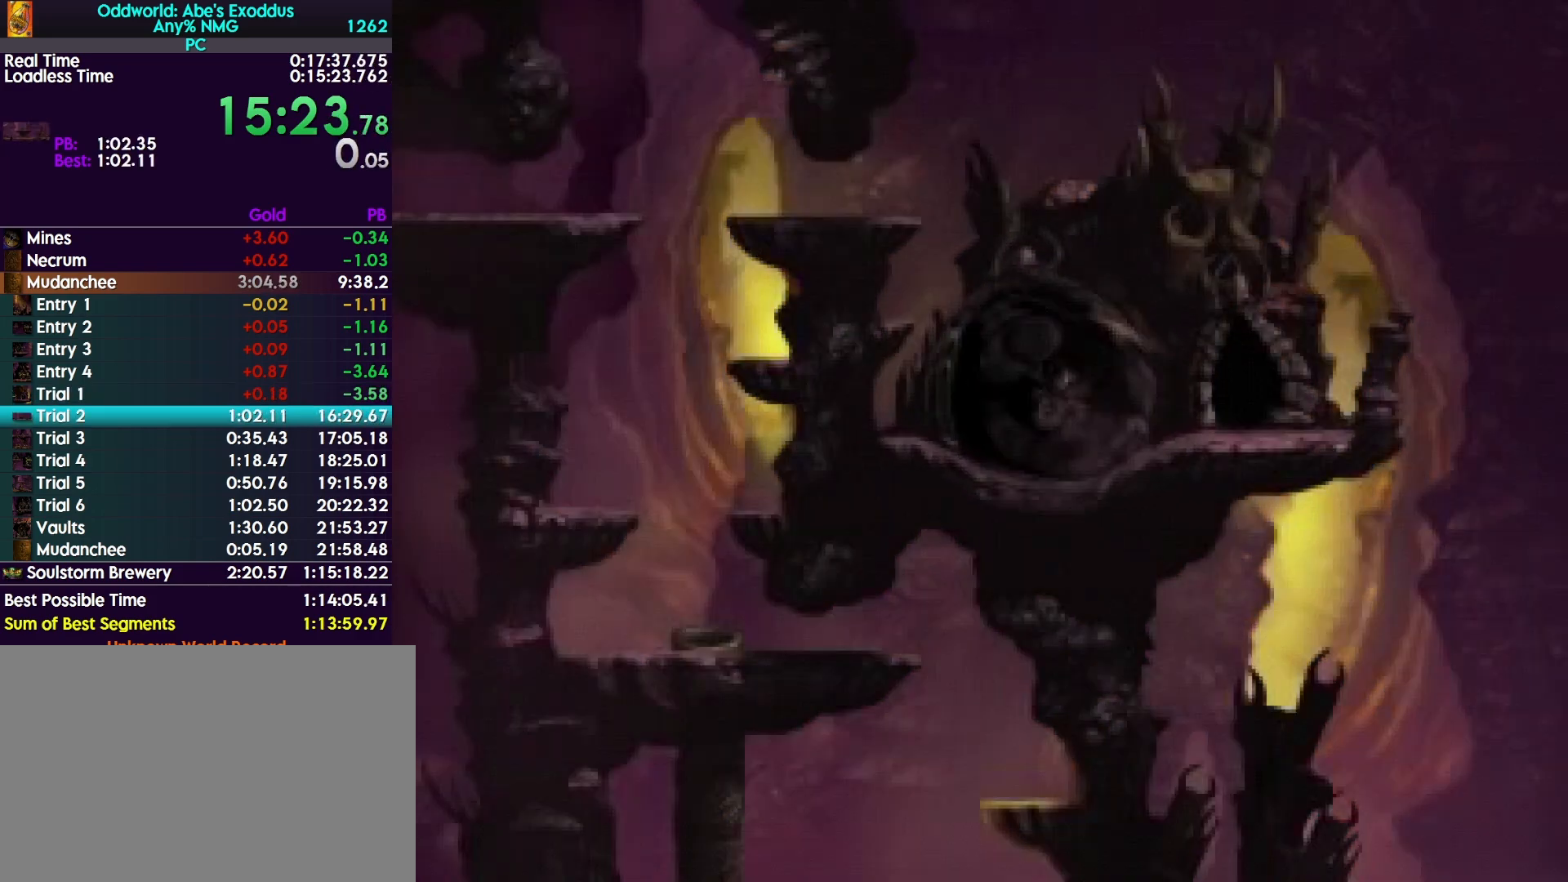
{"buttons": ["CROSS", "R1"], "events": [[33, "CROSS", "up"], [100, "CROSS", "down"], [167, "CROSS", "up"], [233, "CROSS", "down"], [267, "CROSS", "up"], [367, "CROSS", "down"], [433, "CROSS", "up"], [500, "CROSS", "down"]]}
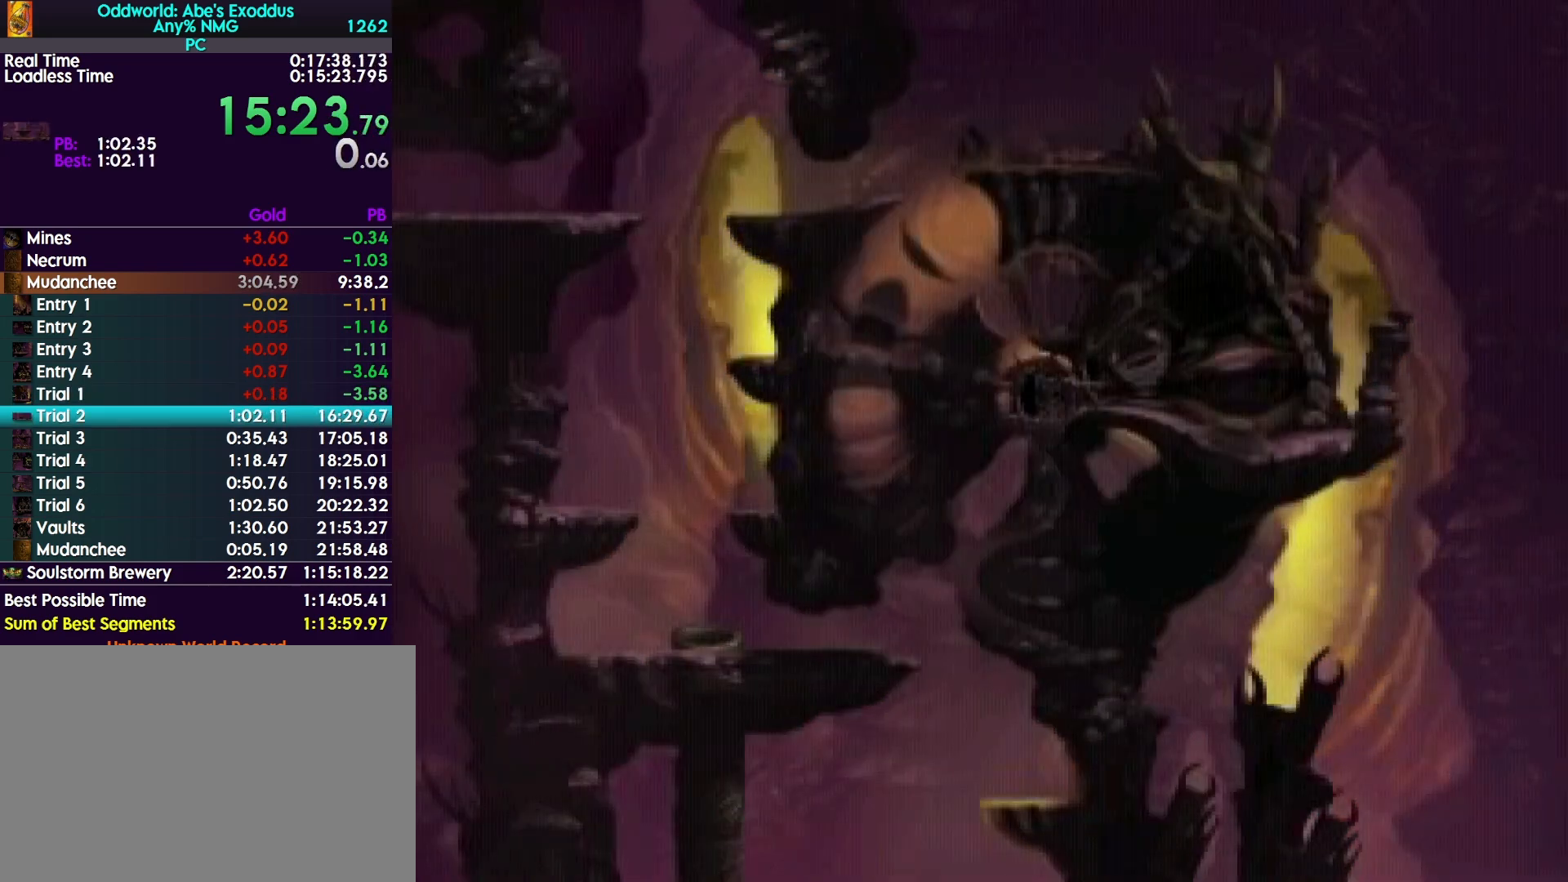
{"buttons": ["R1"], "events": [[67, "CROSS", "up"], [167, "CROSS", "down"], [233, "CROSS", "up"], [333, "CROSS", "down"], [433, "CROSS", "up"]]}
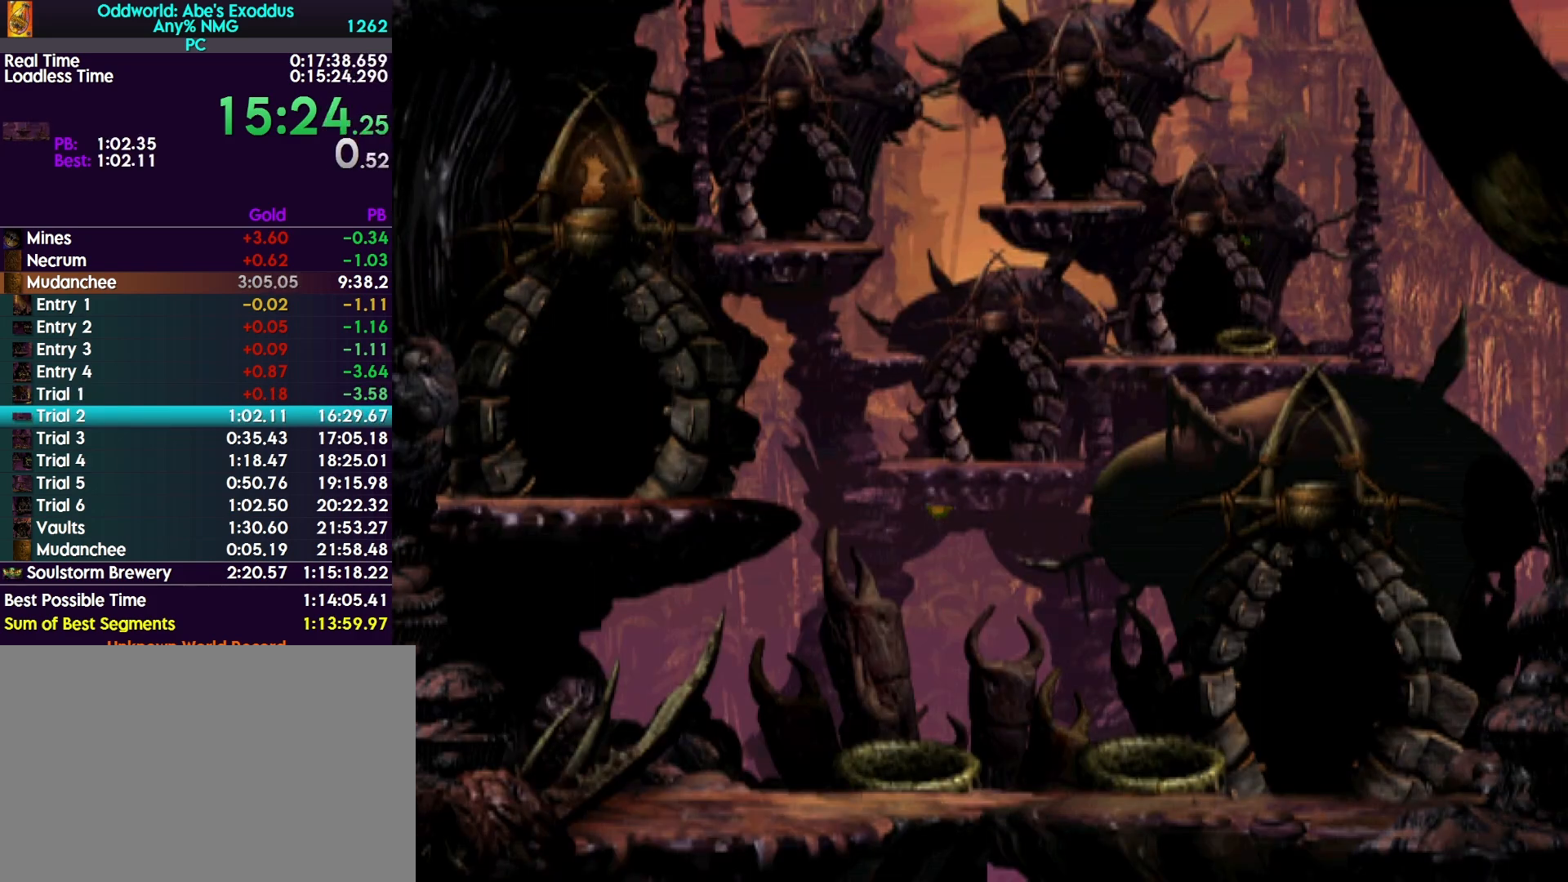
{"buttons": ["R1", "DPAD_RIGHT"], "events": [[133, "DPAD_RIGHT", "down"]]}